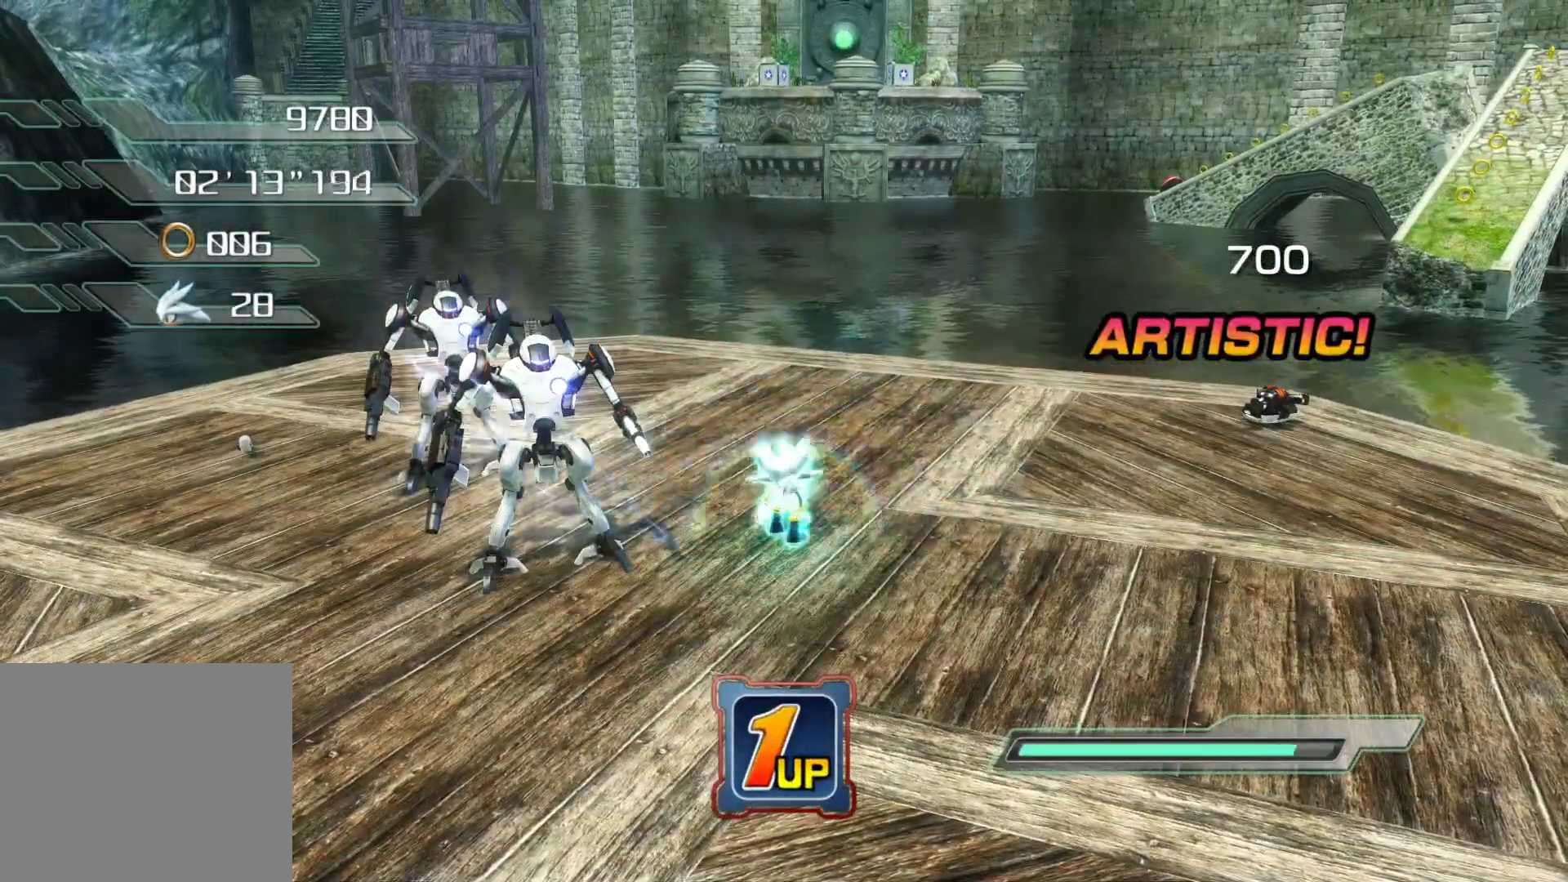
Gameplay with a controller (PlayStation layout); each line is a JSON object with the inputs held at the frame after it. "events" lists button and stick changes between this image and that frame as [ms after this image, input, new state], when the widget could be followed in between.
{"buttons": ["R2"], "left_stick": "left", "right_stick": "center", "events": [[17, "left_stick", "down-left"], [84, "R2", "down"], [252, "left_stick", "left"]]}
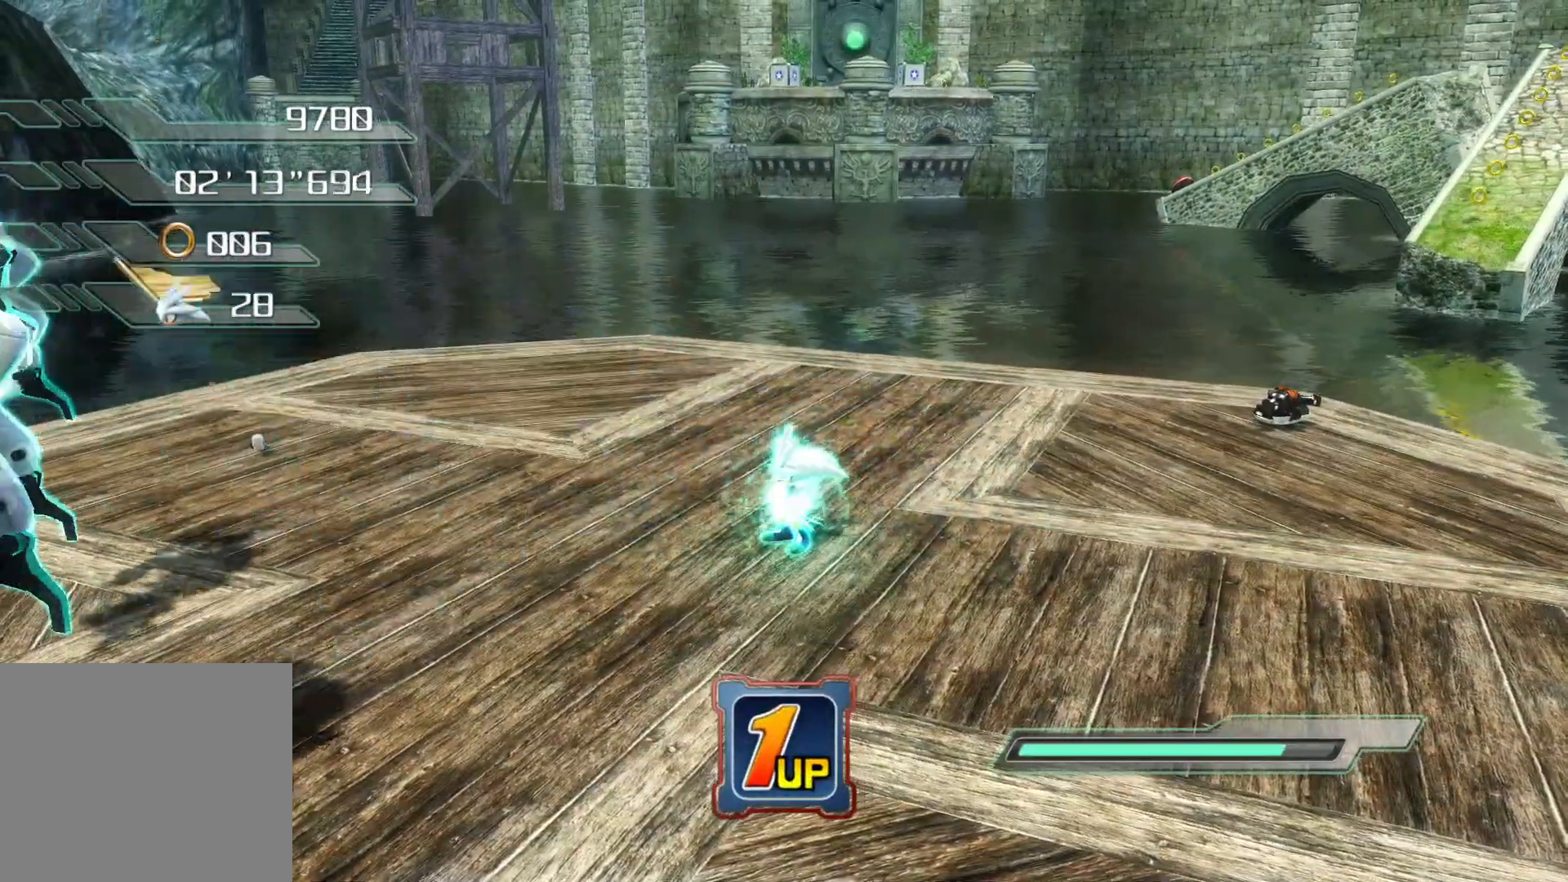
{"buttons": [], "left_stick": "up-left", "right_stick": "center", "events": [[16, "left_stick", "up-left"], [50, "CROSS", "down"], [217, "left_stick", "center"], [268, "left_stick", "up-left"], [318, "CROSS", "up"], [318, "R2", "up"]]}
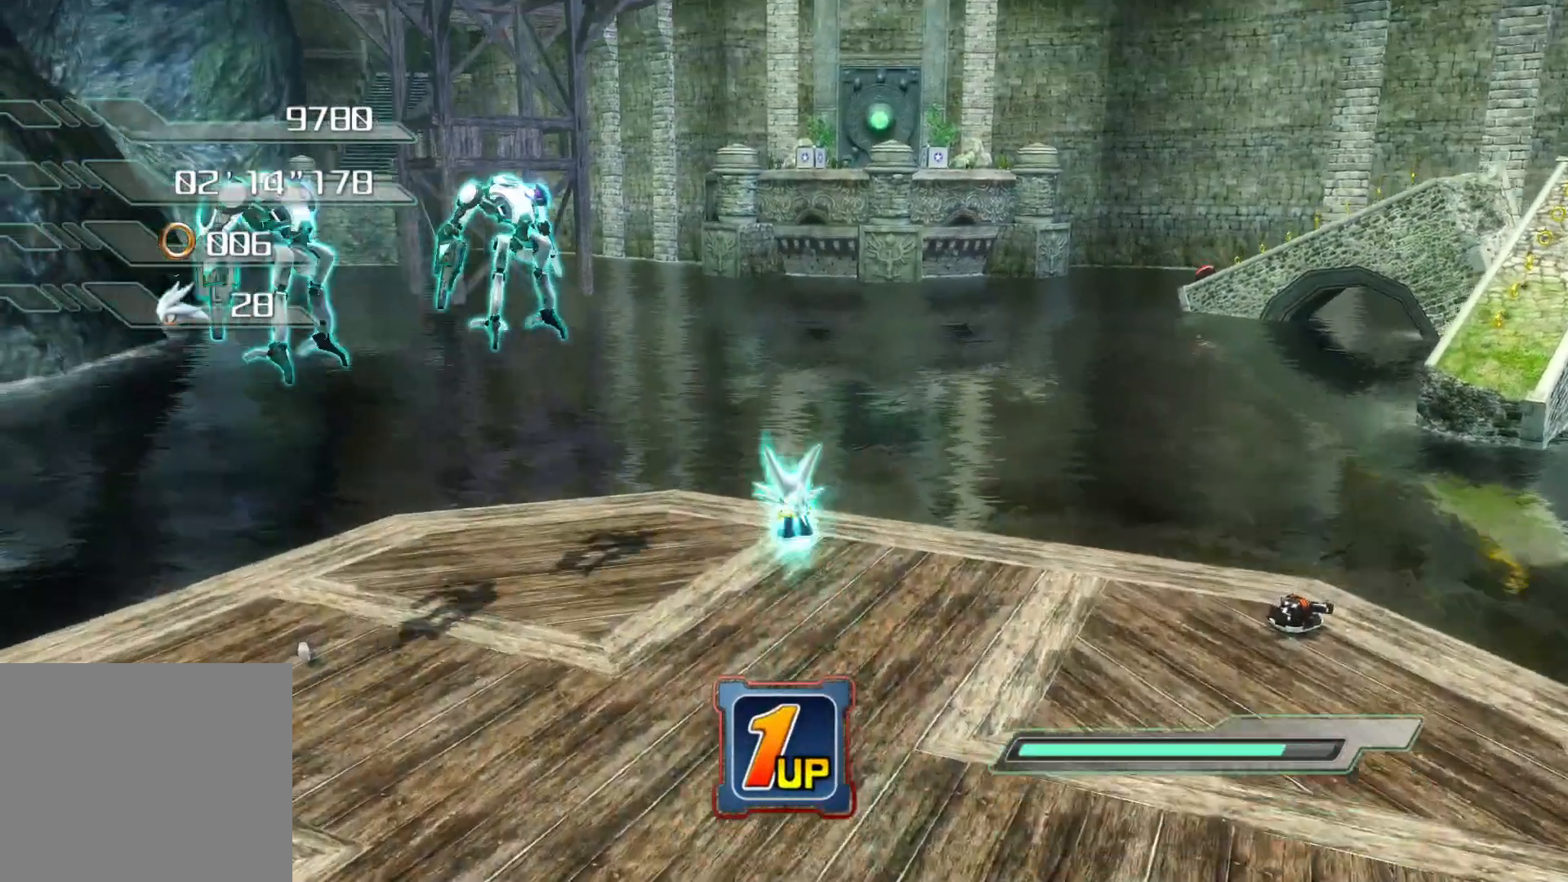
{"buttons": [], "left_stick": "up-left", "right_stick": "center", "events": [[101, "SQUARE", "down"], [168, "SQUARE", "up"], [218, "SQUARE", "down"], [285, "SQUARE", "up"]]}
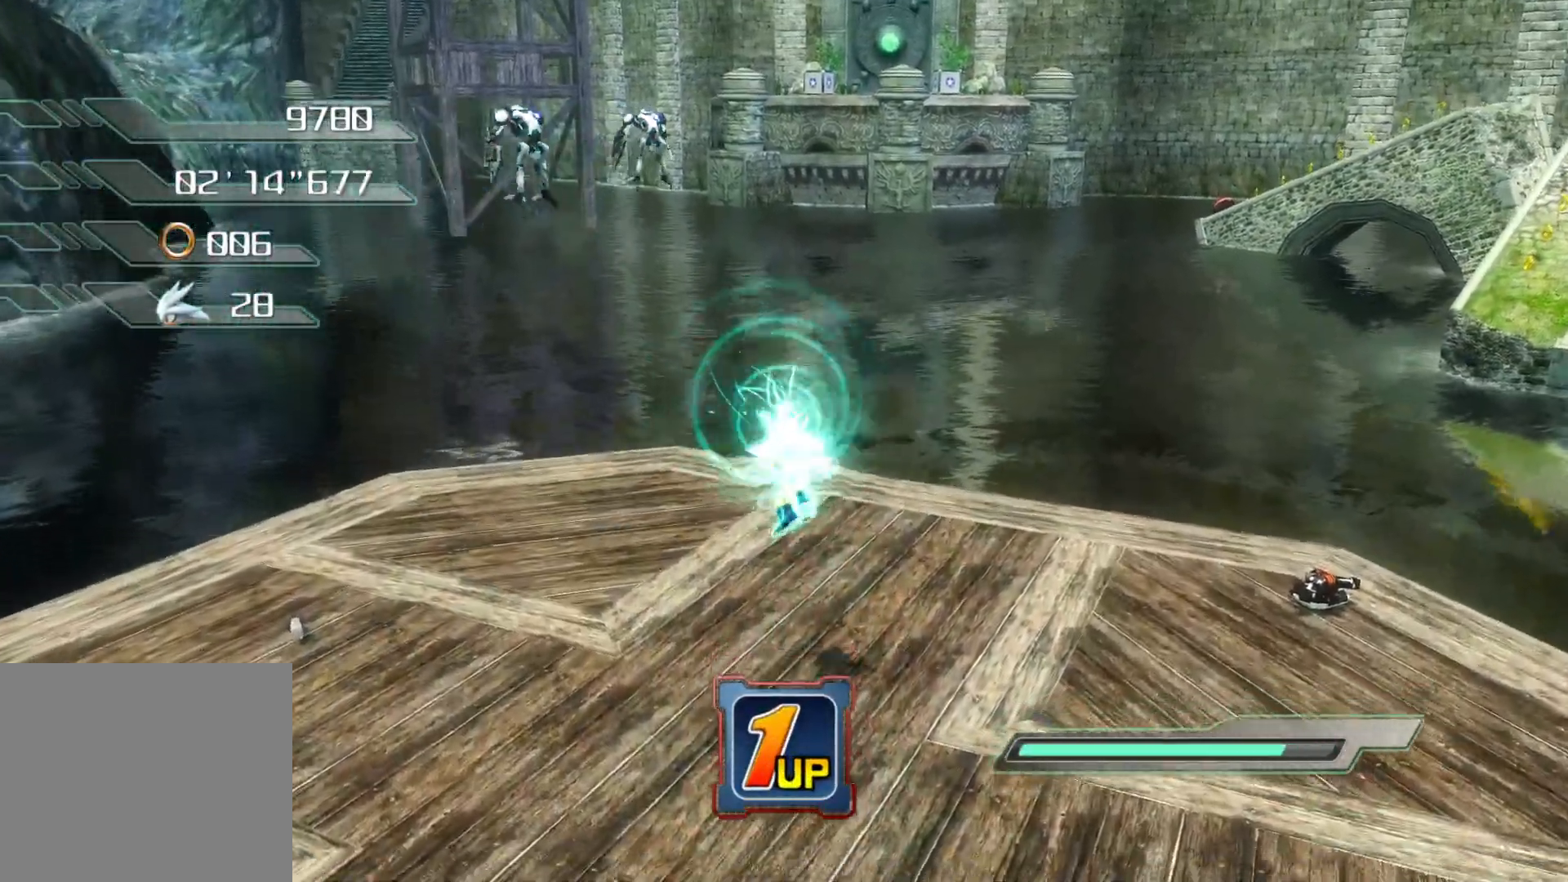
{"buttons": [], "left_stick": "up-left", "right_stick": "center", "events": [[301, "left_stick", "center"], [368, "CROSS", "down"], [368, "left_stick", "up-left"], [469, "CROSS", "up"]]}
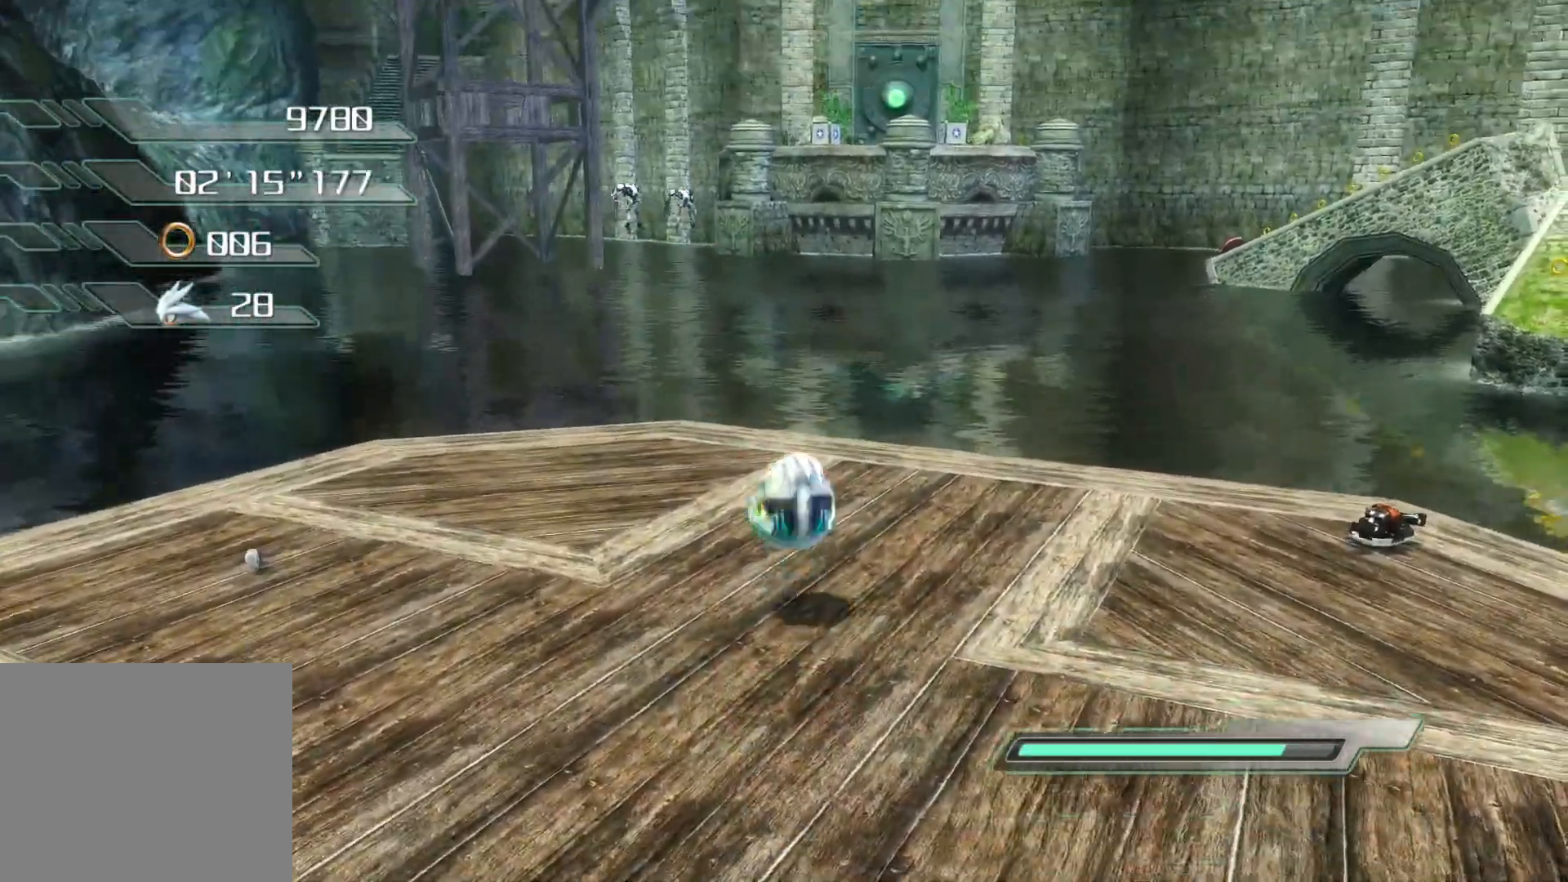
{"buttons": [], "left_stick": "center", "right_stick": "center", "events": [[67, "CIRCLE", "down"], [168, "CIRCLE", "up"], [268, "left_stick", "center"], [335, "right_stick", "left"], [469, "right_stick", "center"]]}
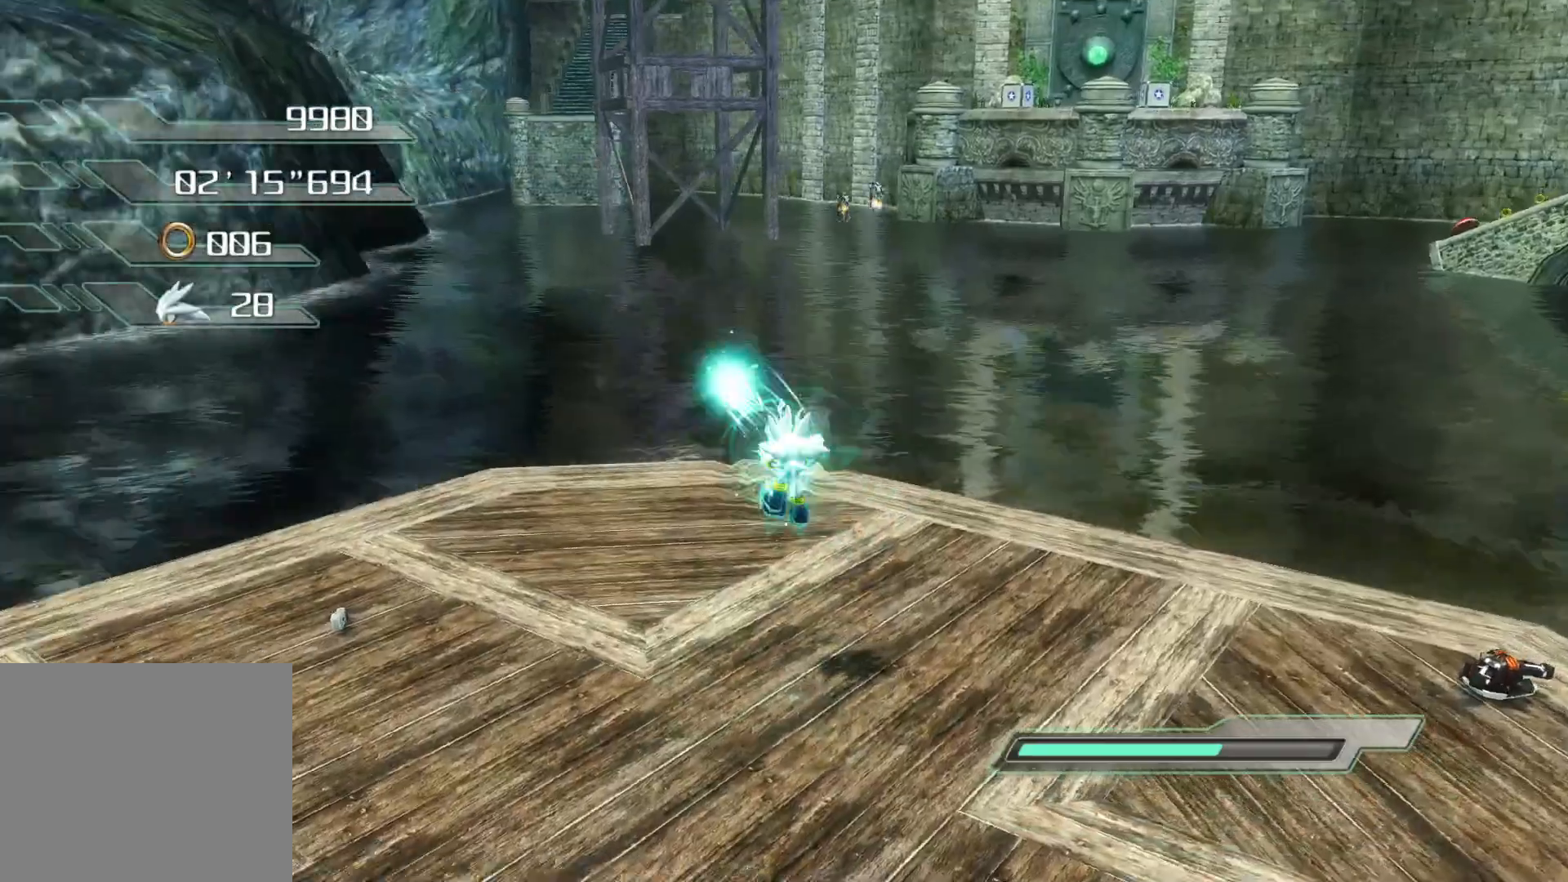
{"buttons": [], "left_stick": "up", "right_stick": "center", "events": [[502, "left_stick", "up"]]}
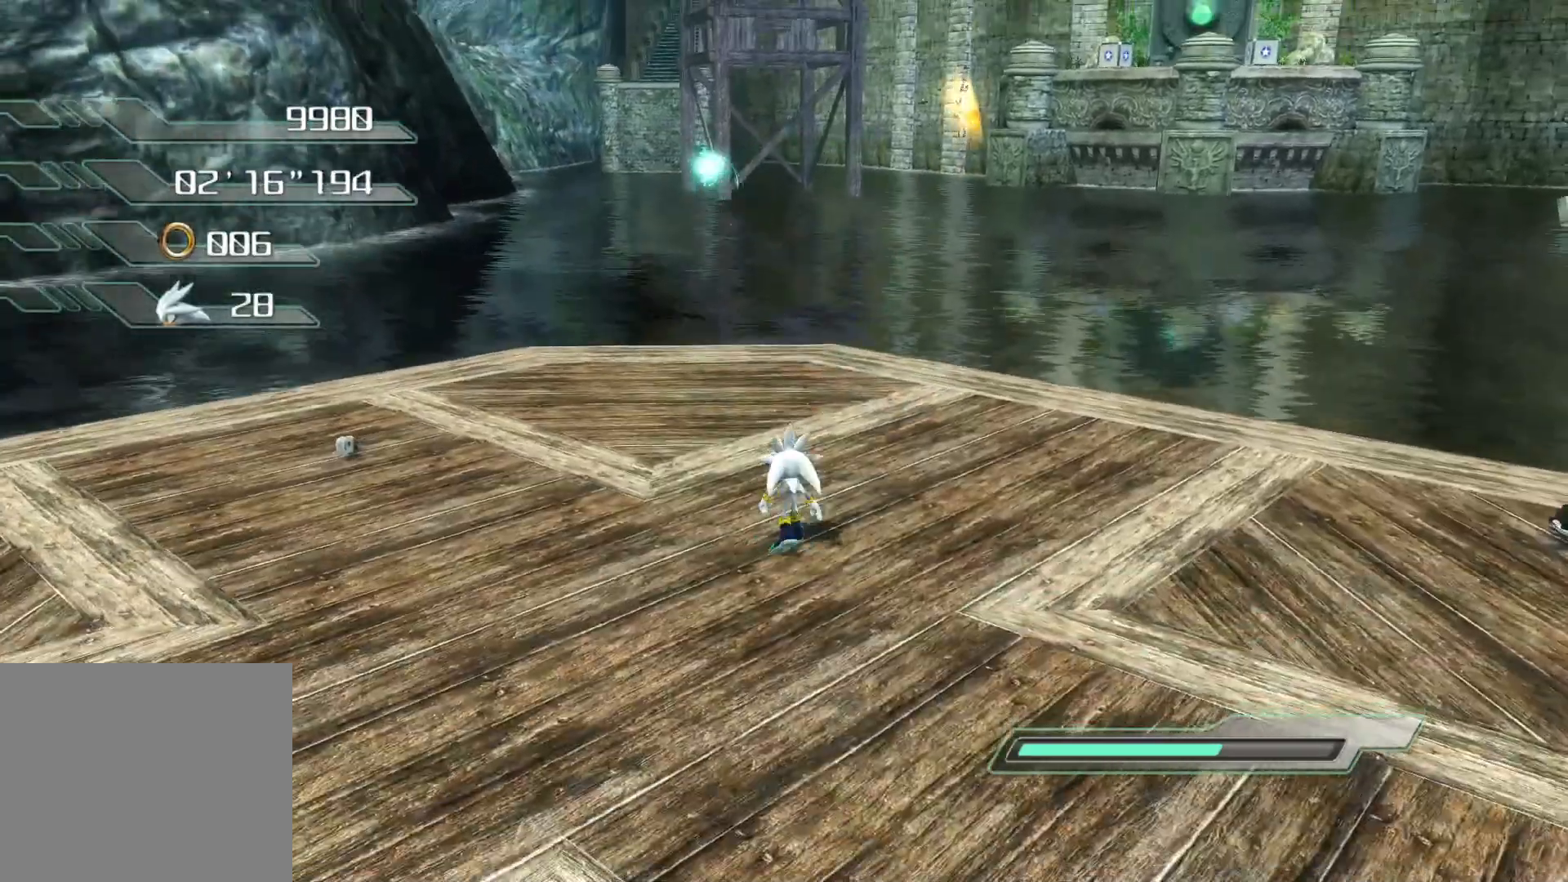
{"buttons": [], "left_stick": "center", "right_stick": "center", "events": [[50, "CROSS", "down"], [151, "CROSS", "up"], [235, "CIRCLE", "down"], [335, "CIRCLE", "up"], [352, "left_stick", "center"]]}
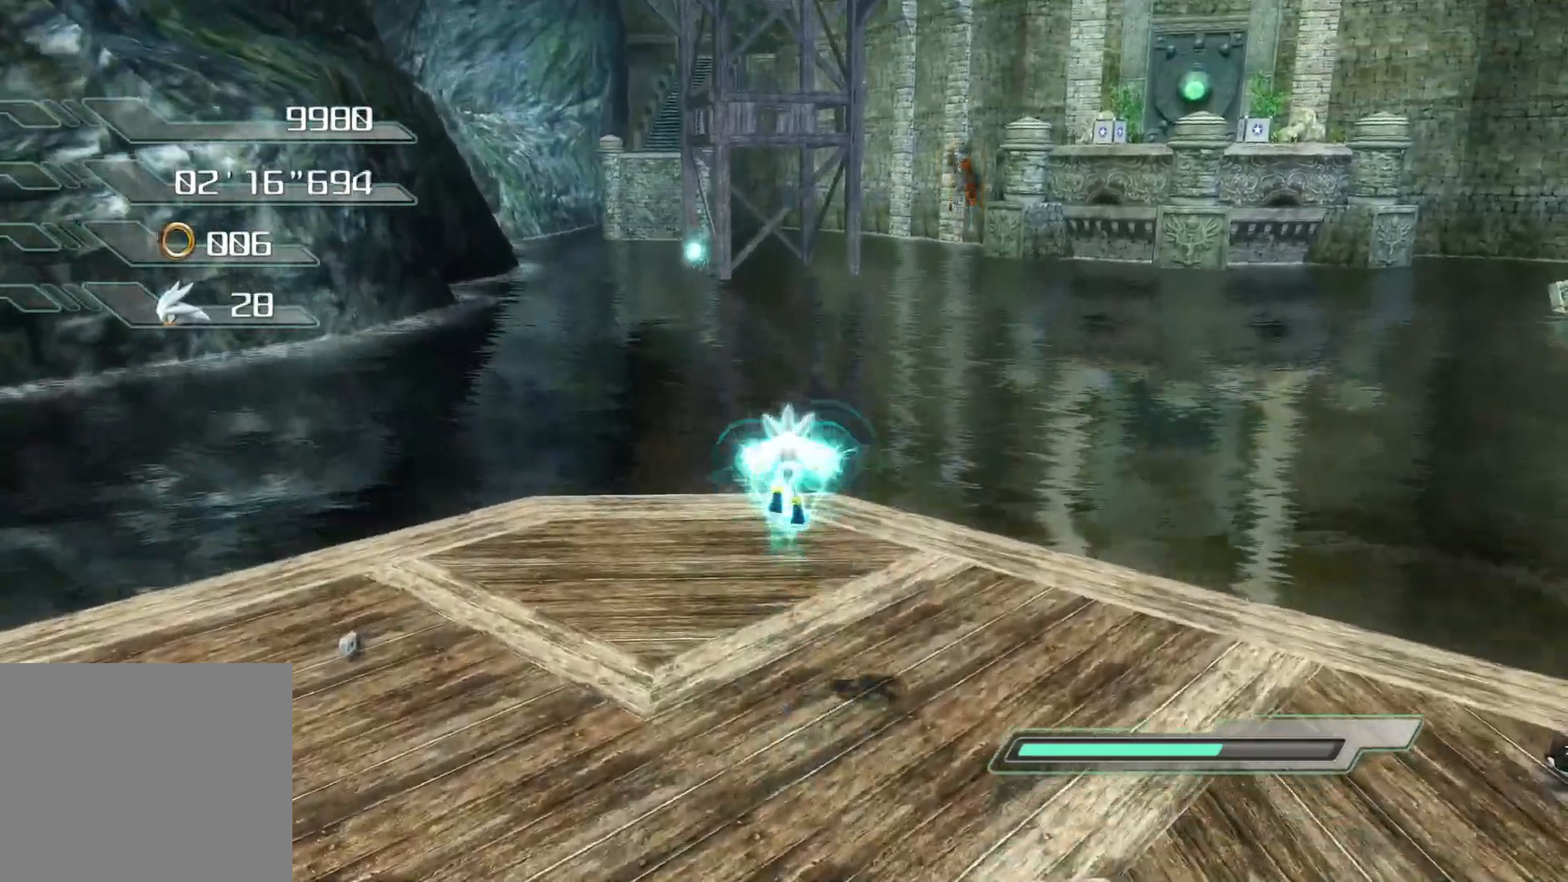
{"buttons": [], "left_stick": "center", "right_stick": "right", "events": [[335, "right_stick", "right"]]}
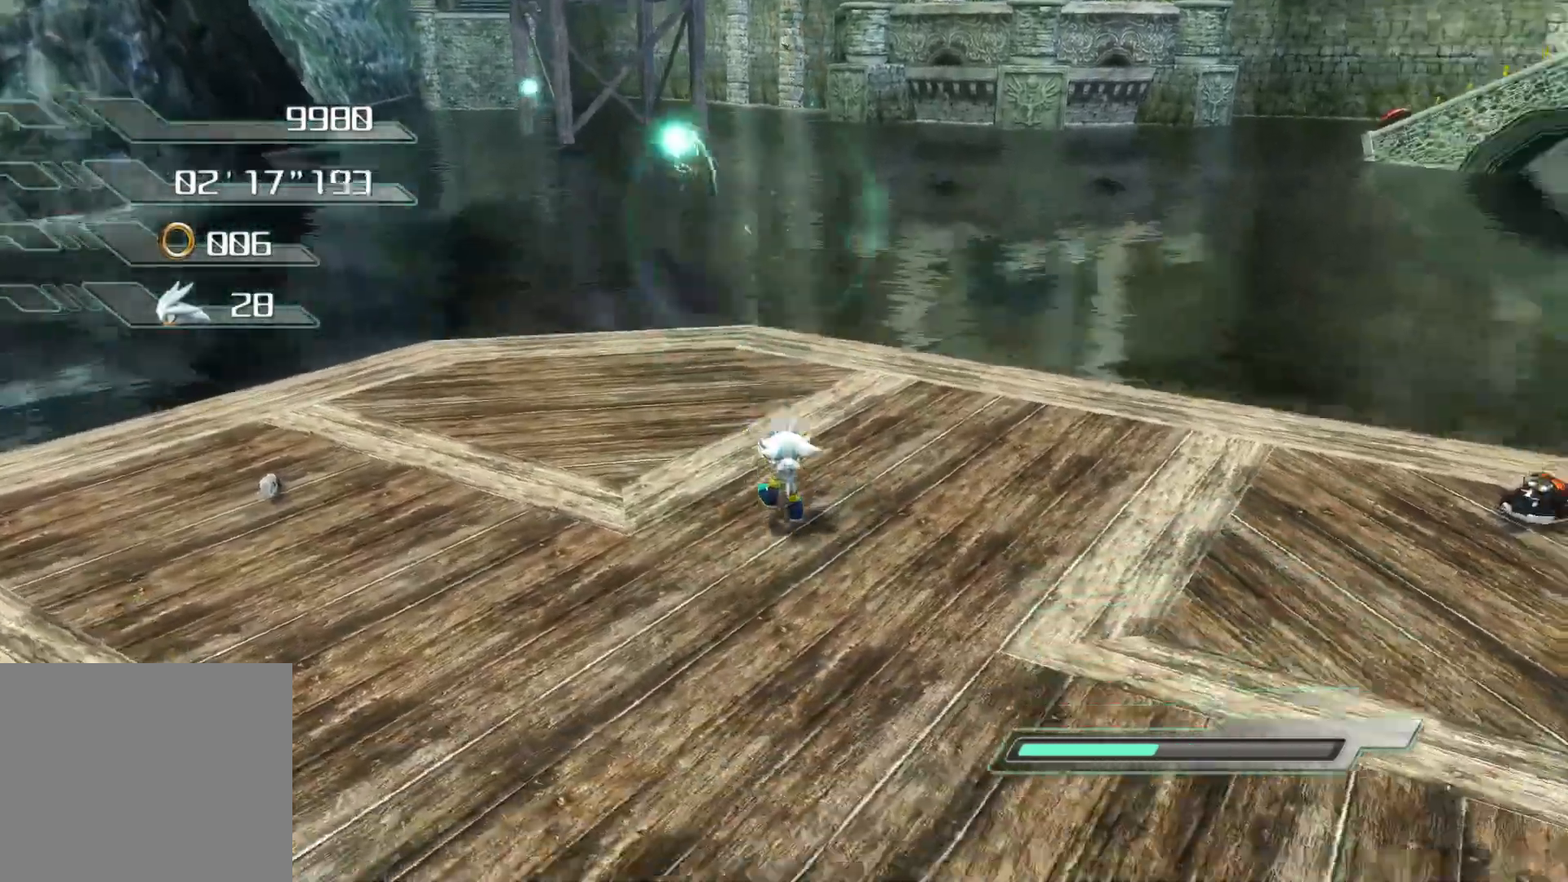
{"buttons": [], "left_stick": "up", "right_stick": "center", "events": [[402, "left_stick", "up"], [452, "right_stick", "center"]]}
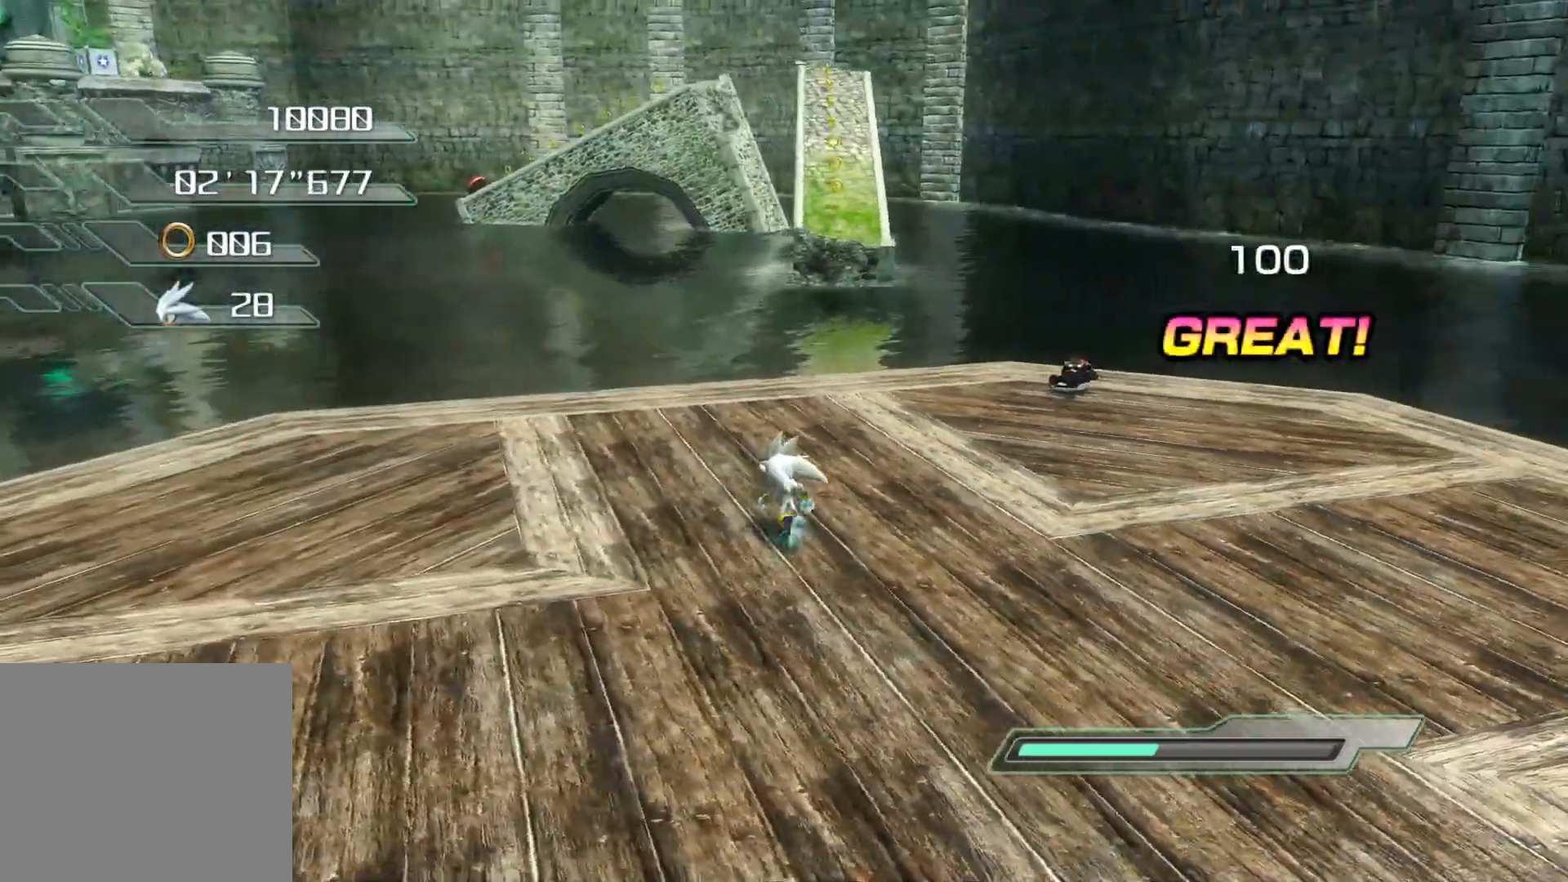
{"buttons": [], "left_stick": "right", "right_stick": "left", "events": [[100, "left_stick", "up-right"], [435, "left_stick", "right"], [435, "right_stick", "left"]]}
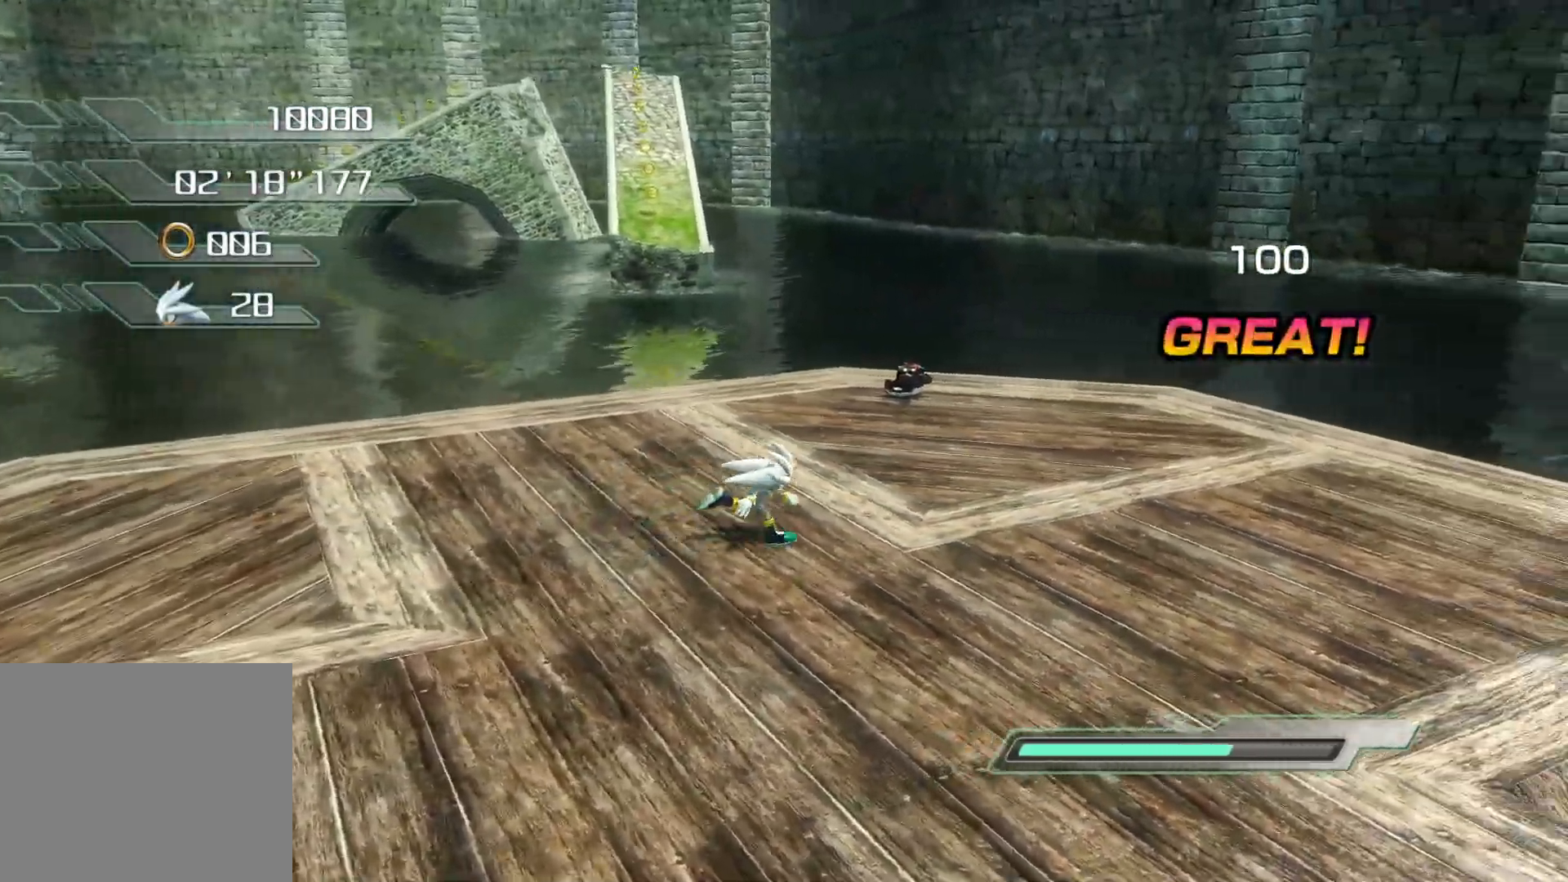
{"buttons": [], "left_stick": "up", "right_stick": "center", "events": [[84, "right_stick", "center"], [134, "left_stick", "up-right"], [235, "left_stick", "up"]]}
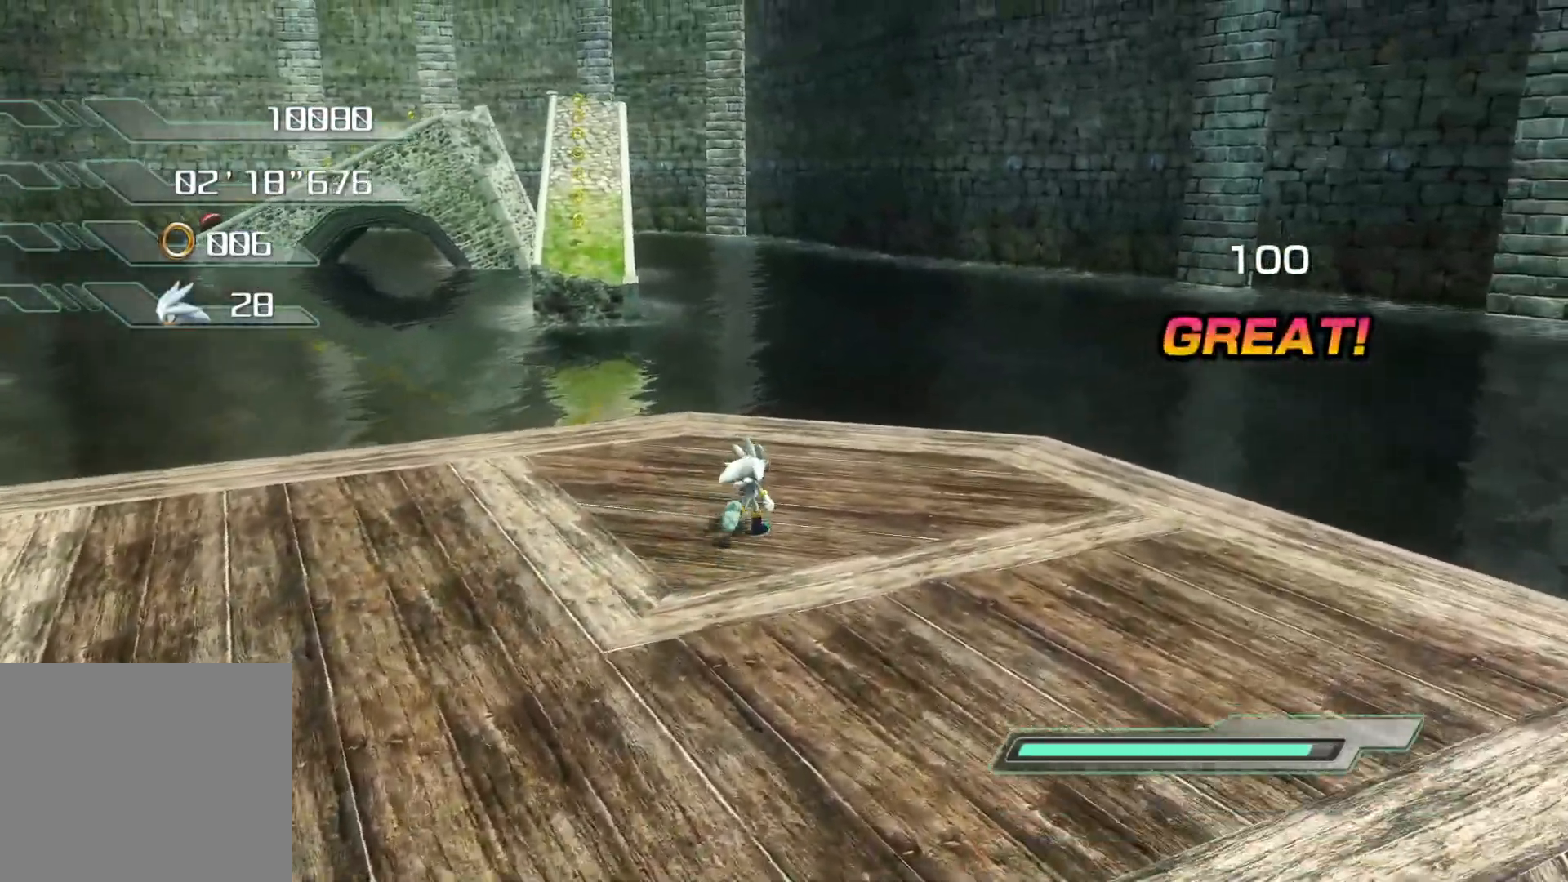
{"buttons": ["CROSS"], "left_stick": "up", "right_stick": "center", "events": [[100, "CROSS", "down"]]}
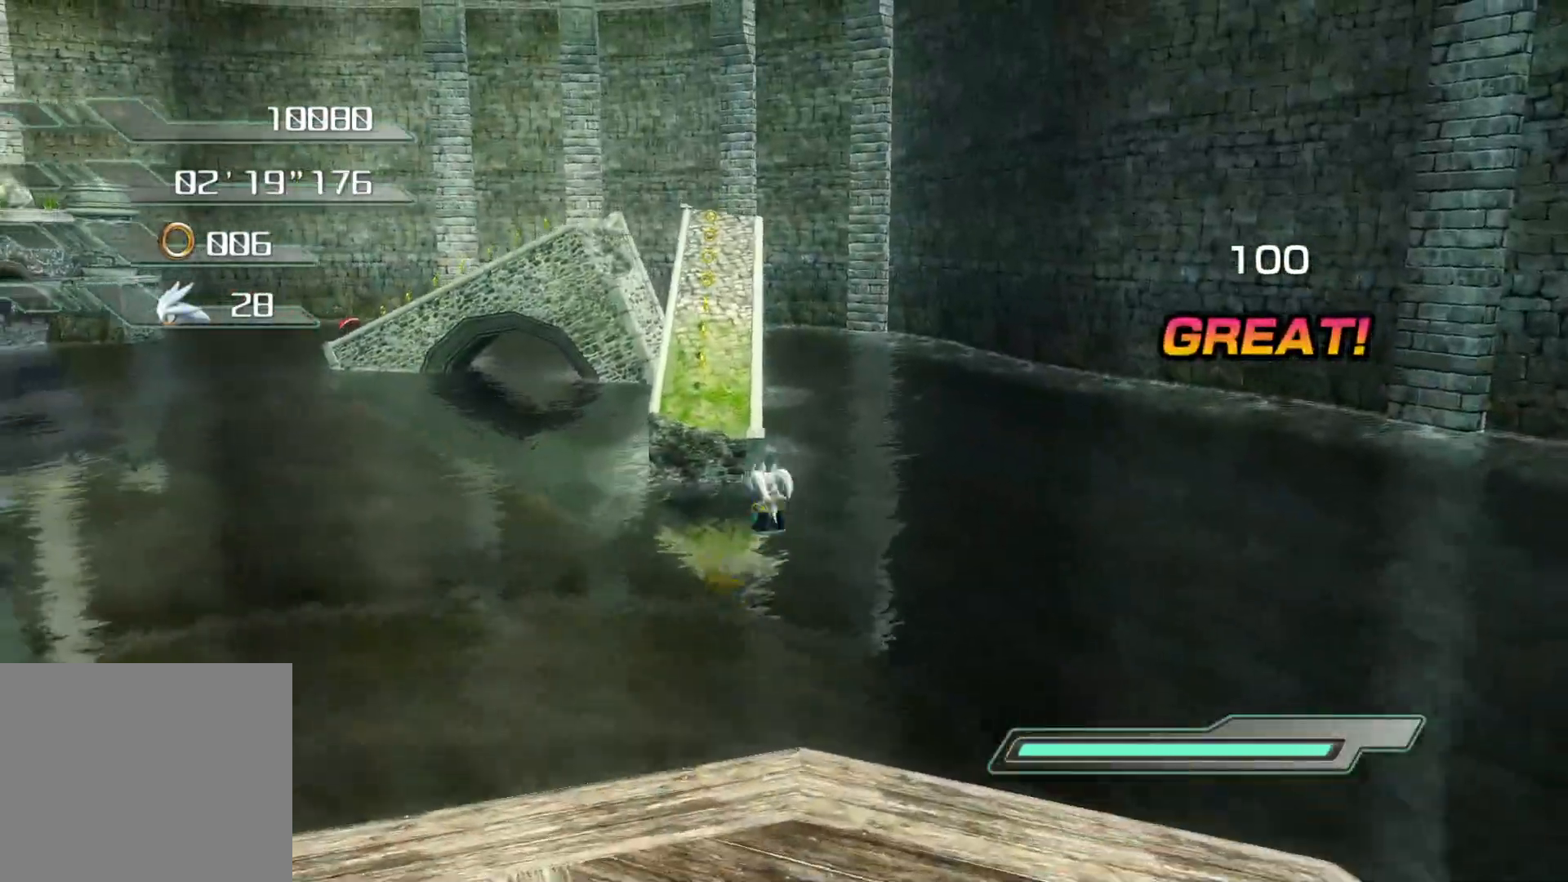
{"buttons": ["CROSS"], "left_stick": "up", "right_stick": "center", "events": [[285, "CROSS", "up"], [368, "CROSS", "down"]]}
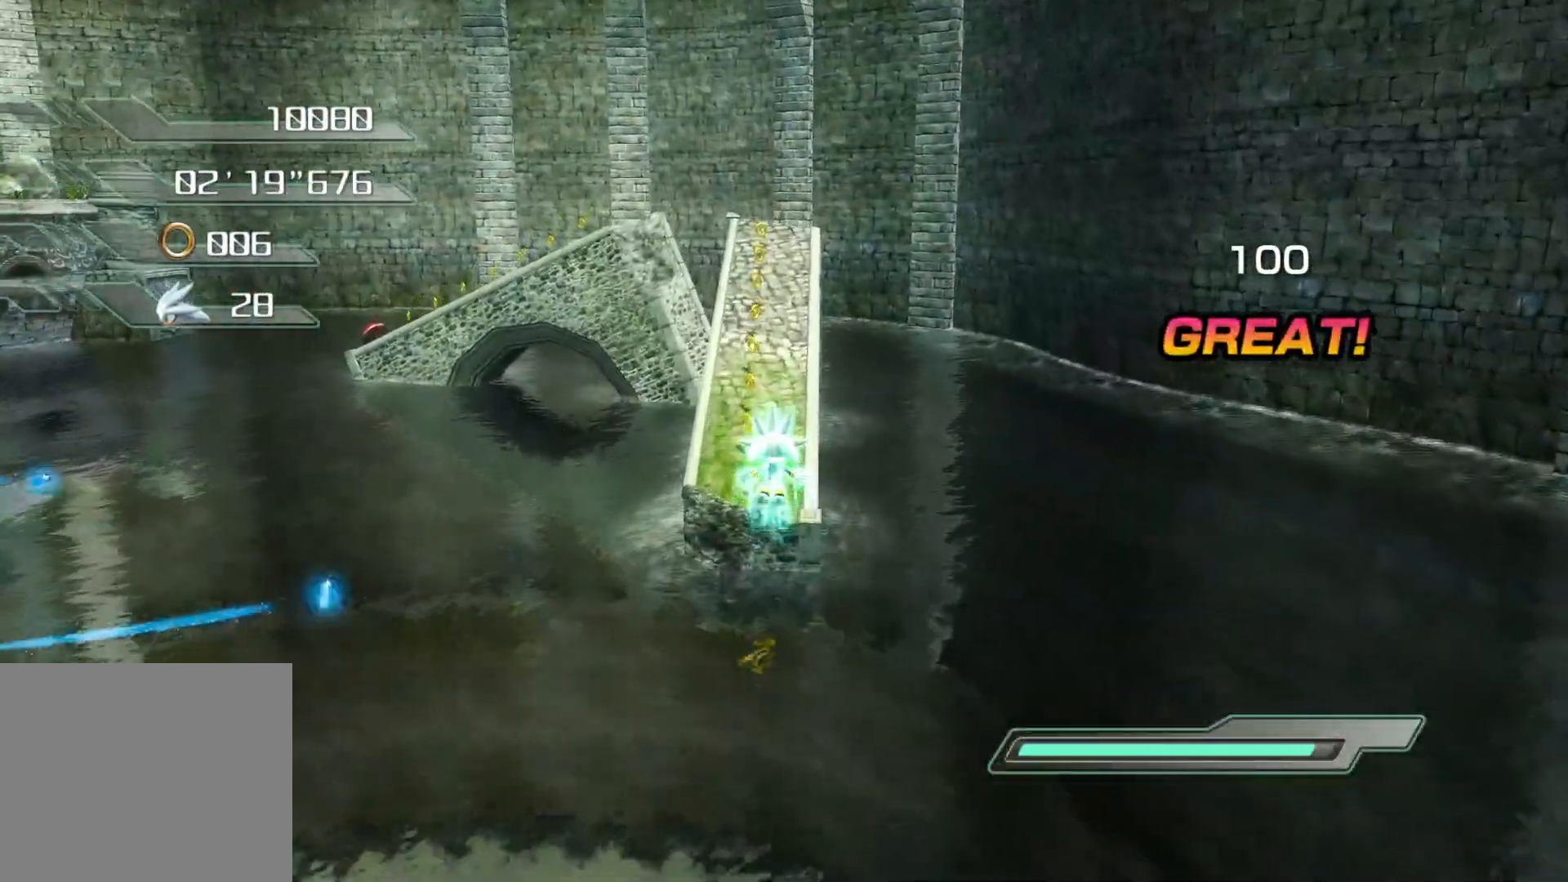
{"buttons": ["CROSS"], "left_stick": "up", "right_stick": "center", "events": []}
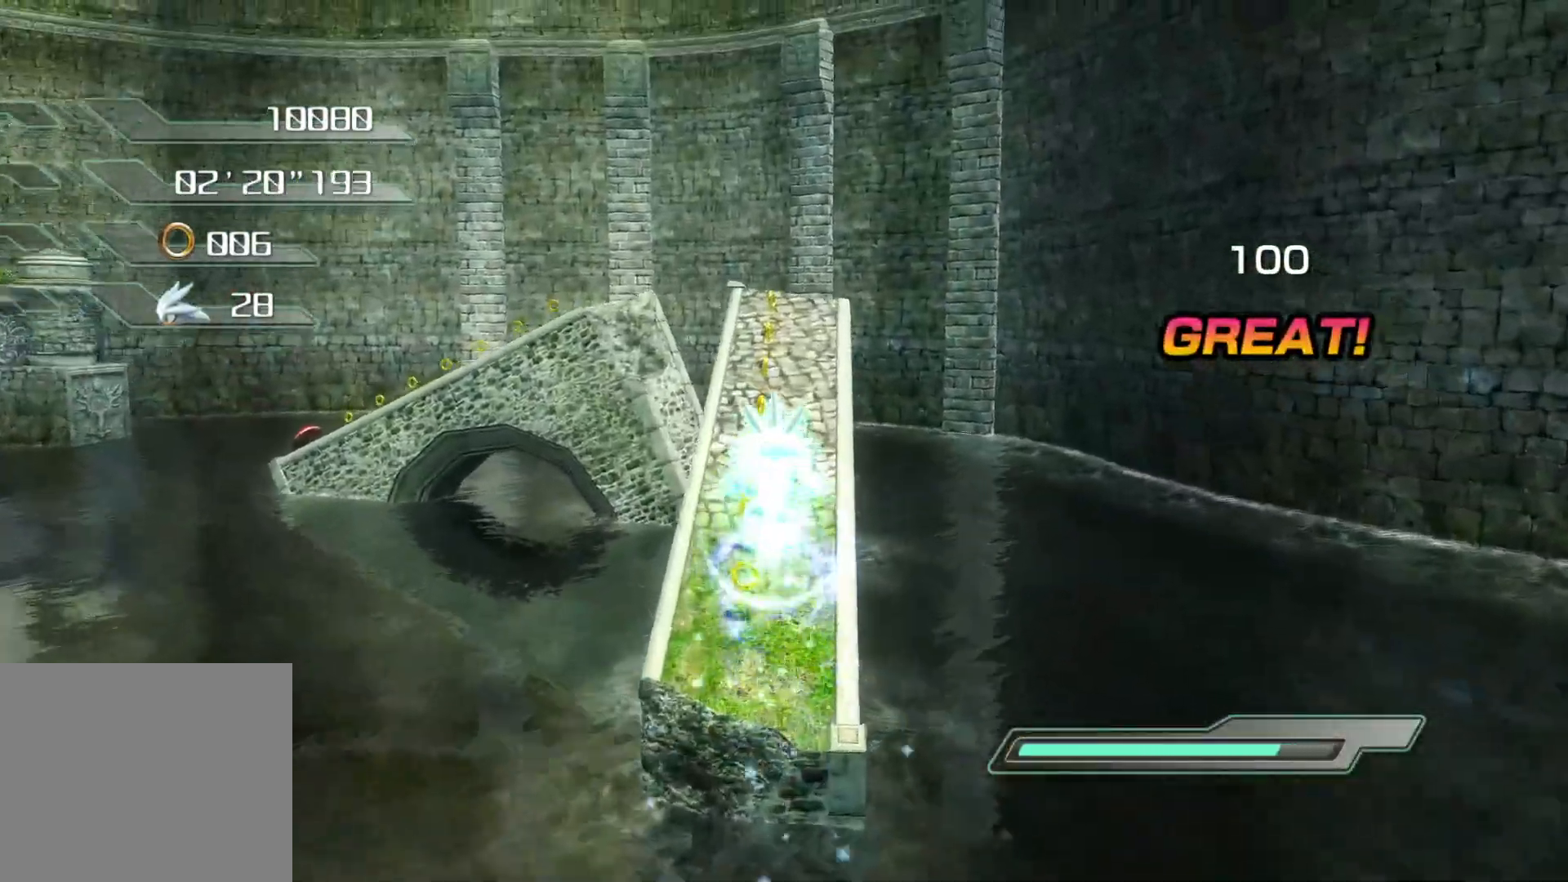
{"buttons": [], "left_stick": "up", "right_stick": "center", "events": [[84, "CROSS", "up"]]}
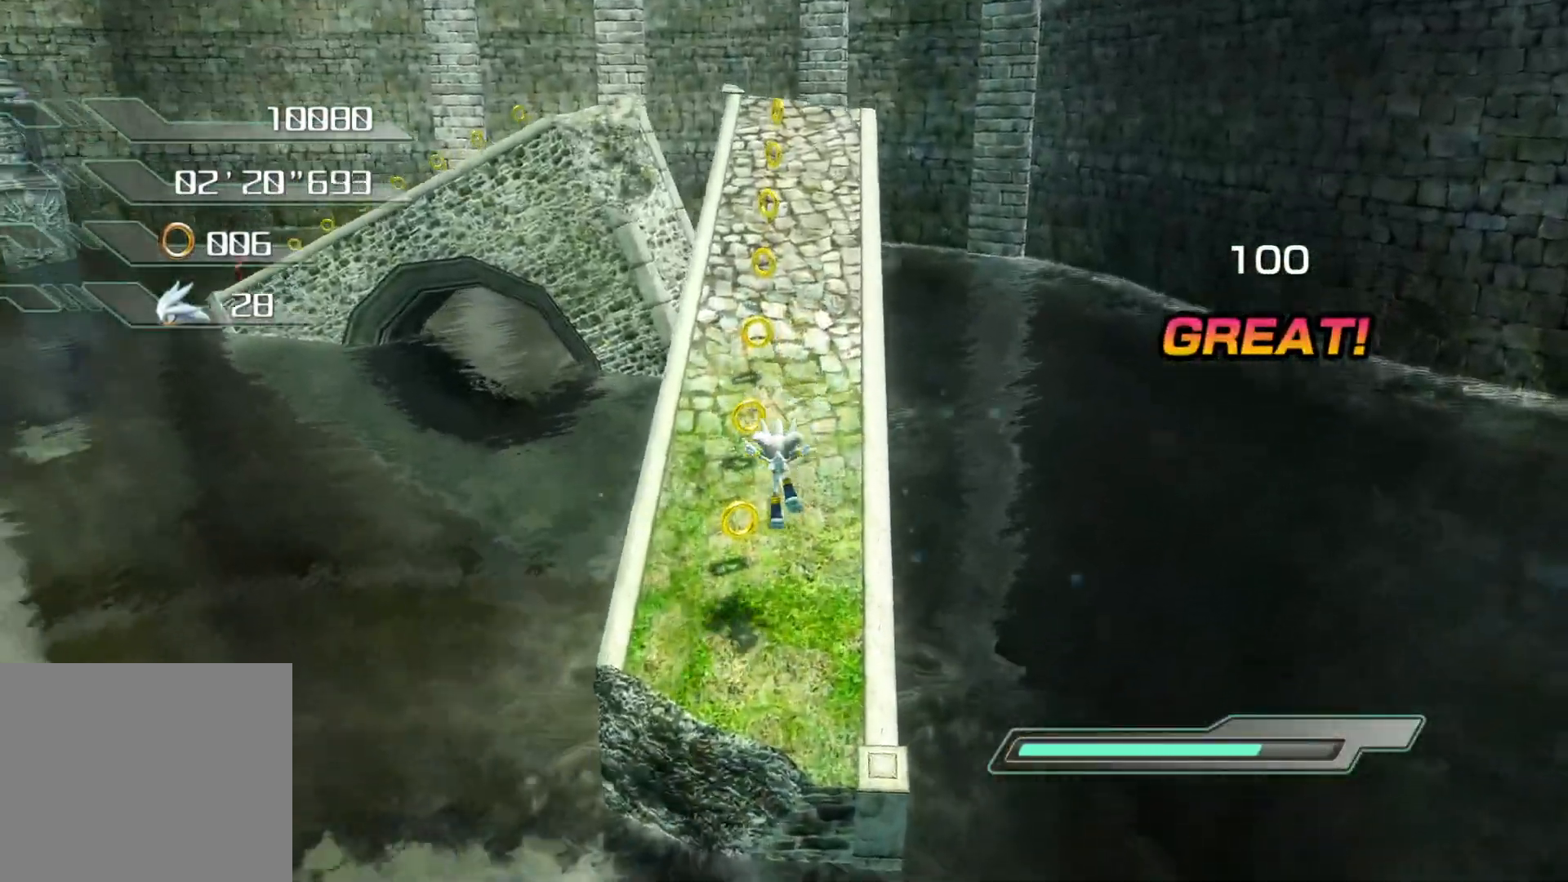
{"buttons": [], "left_stick": "up", "right_stick": "center", "events": []}
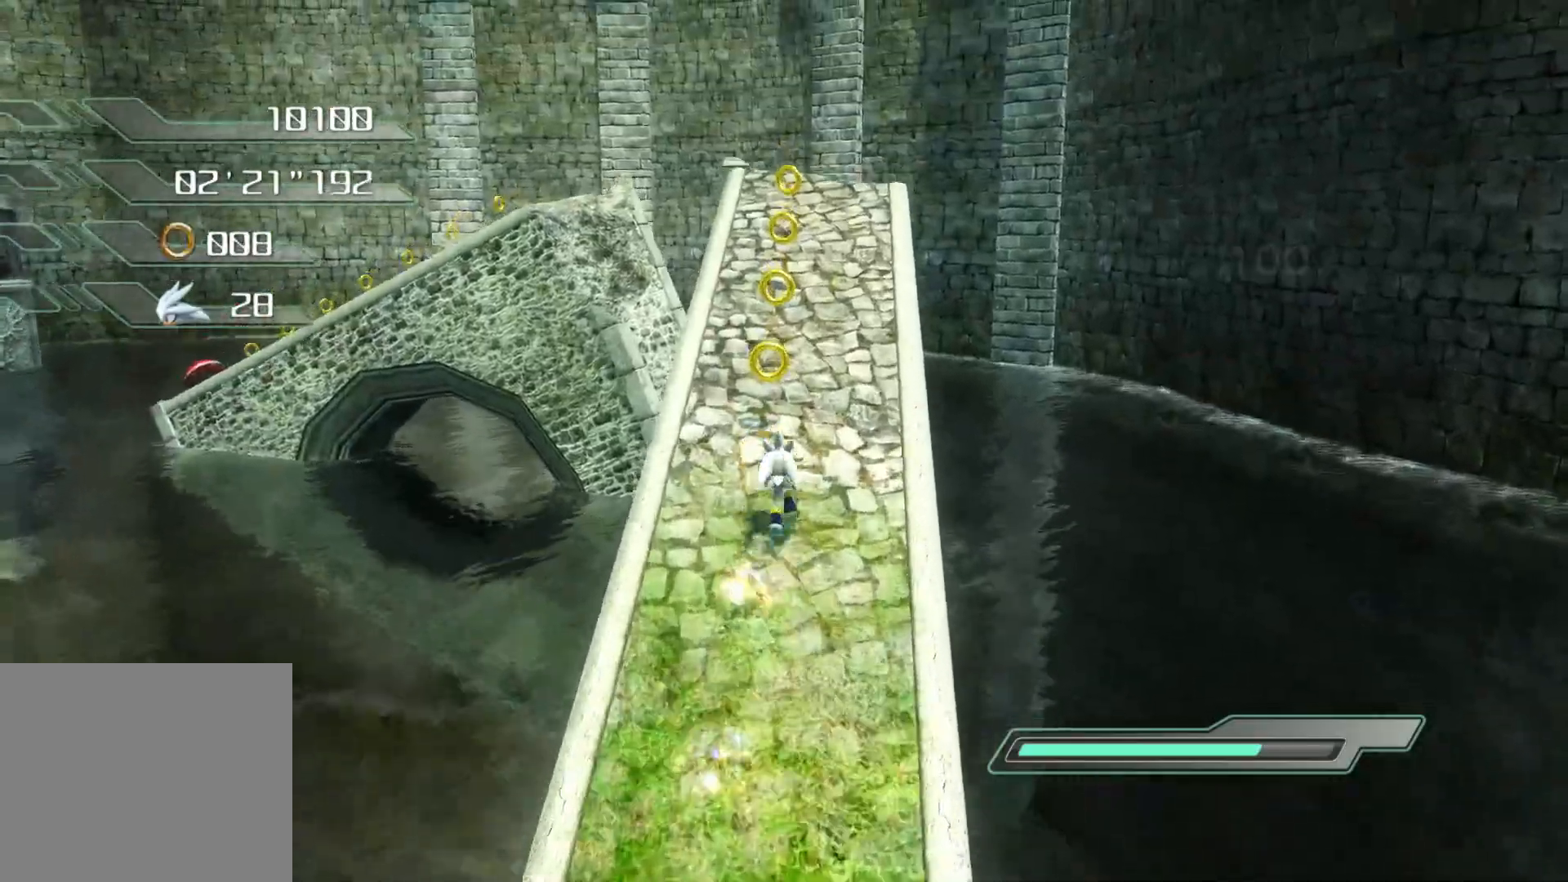
{"buttons": [], "left_stick": "up", "right_stick": "center", "events": []}
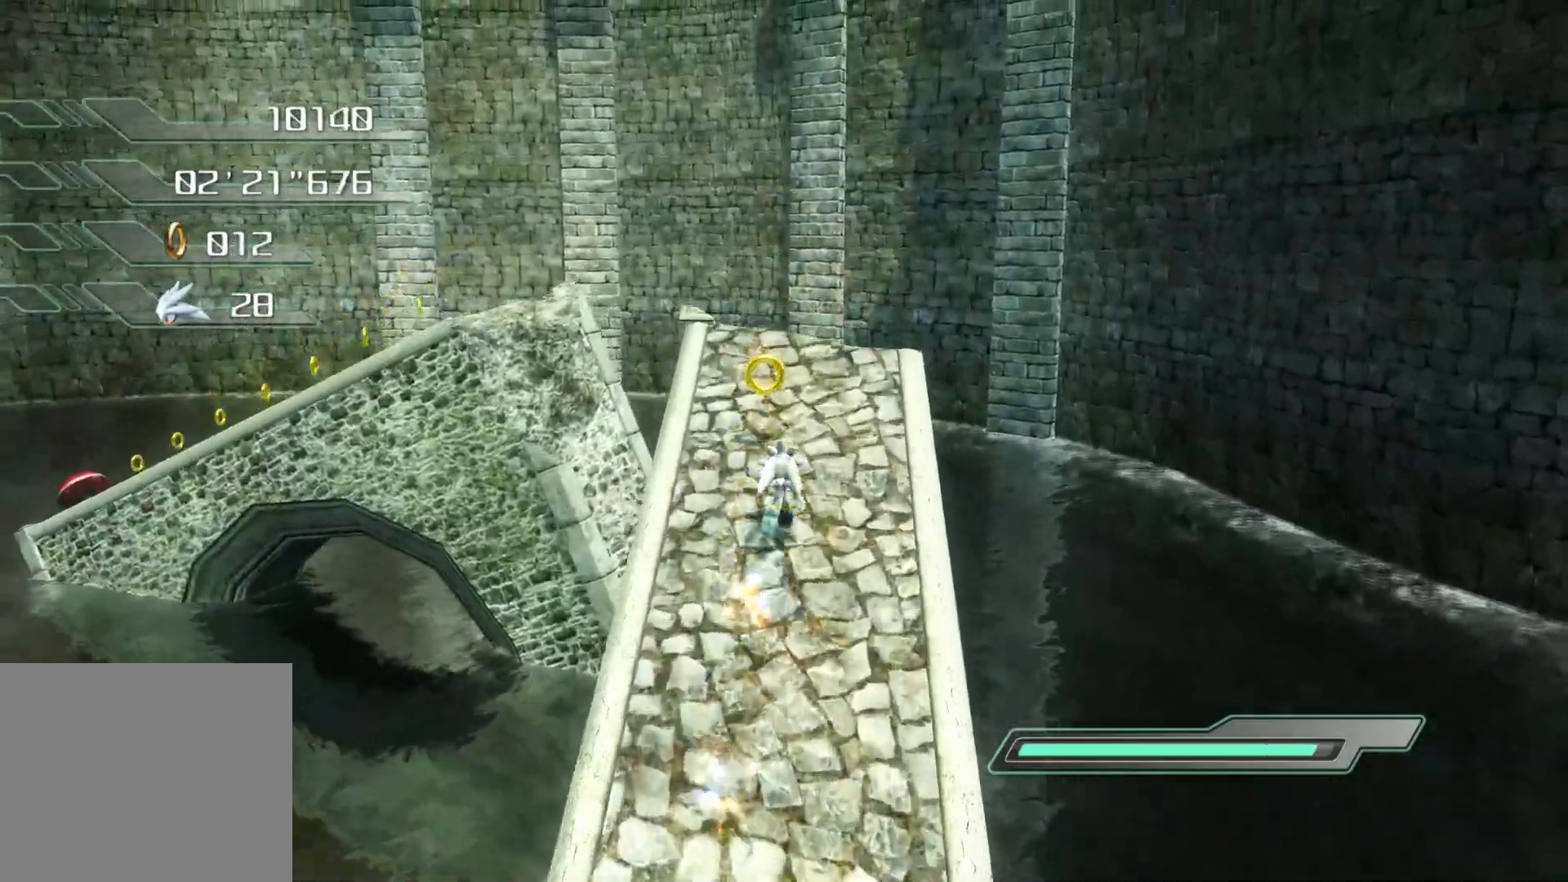
{"buttons": ["CROSS"], "left_stick": "up", "right_stick": "center", "events": [[101, "CROSS", "down"]]}
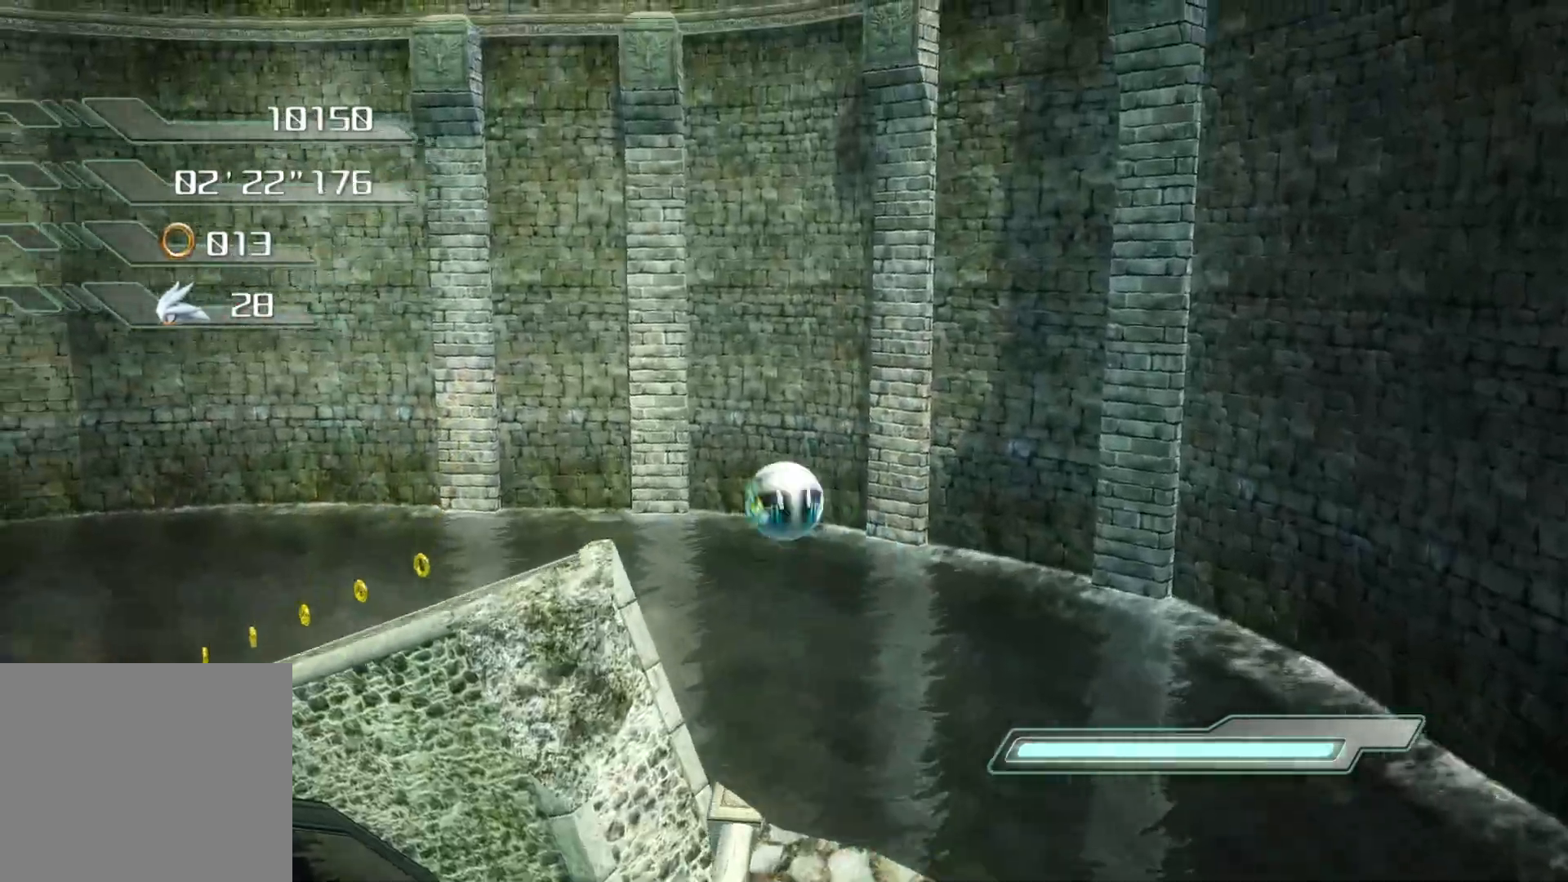
{"buttons": [], "left_stick": "up", "right_stick": "left", "events": [[33, "CROSS", "up"], [117, "right_stick", "left"]]}
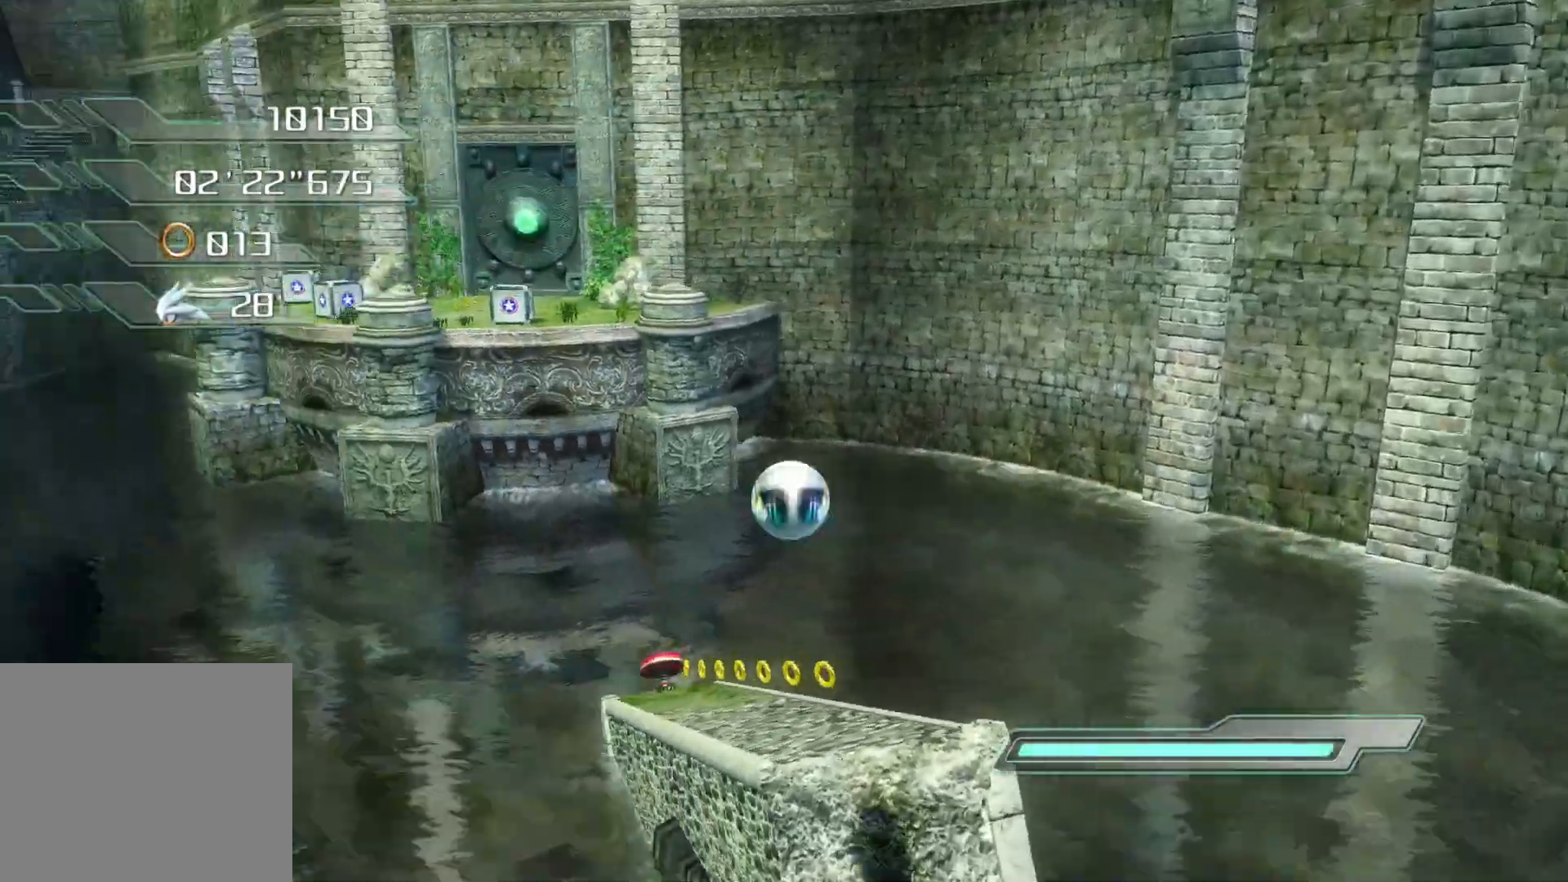
{"buttons": [], "left_stick": "up", "right_stick": "center", "events": [[51, "right_stick", "center"], [386, "CROSS", "down"], [436, "CROSS", "up"]]}
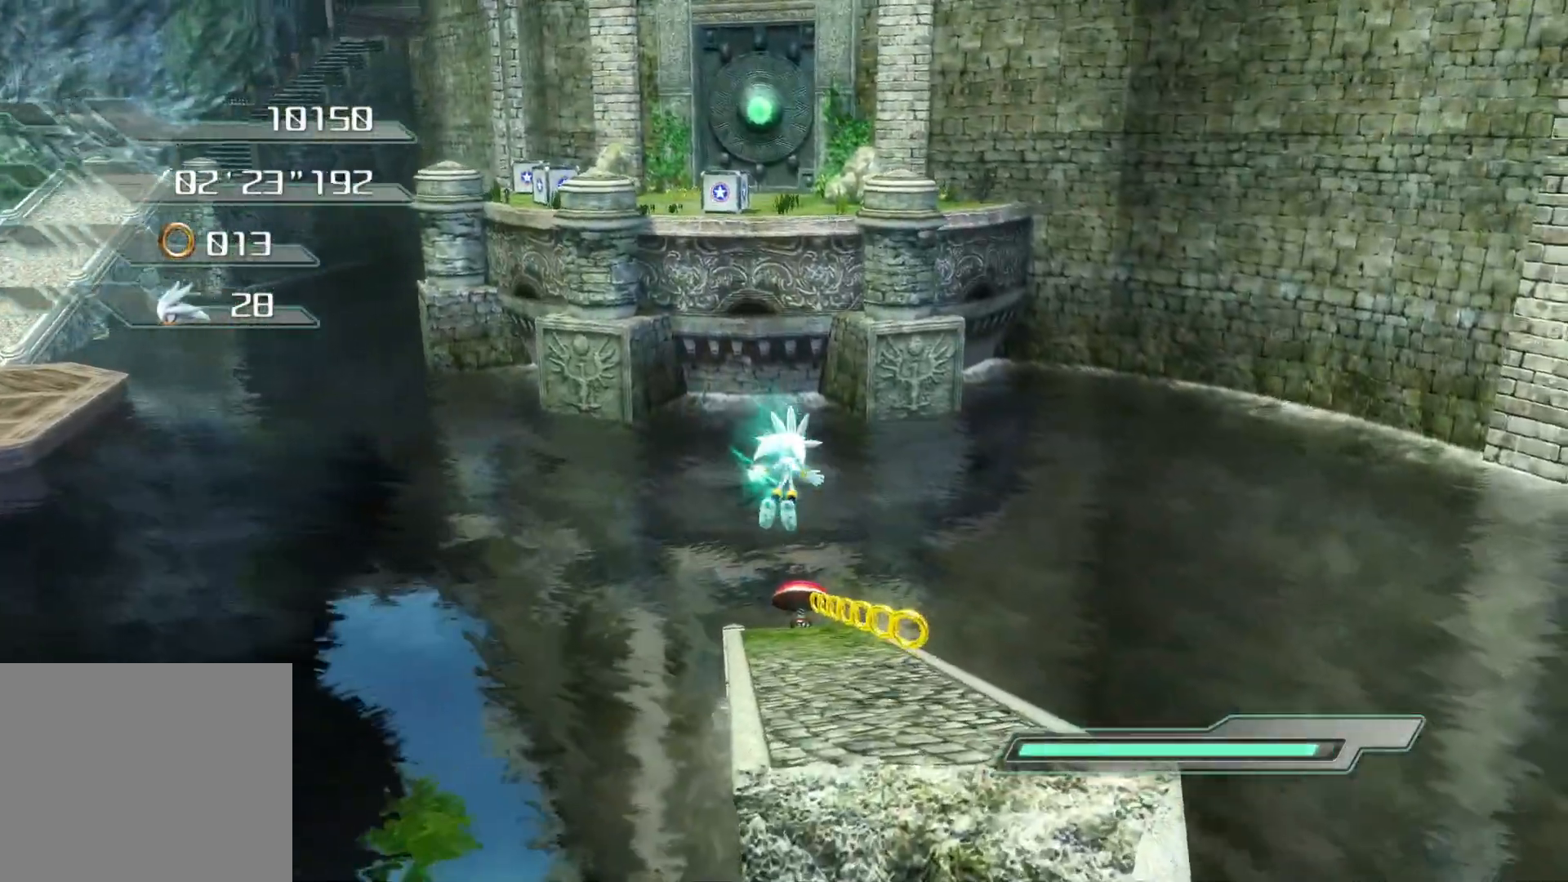
{"buttons": [], "left_stick": "up", "right_stick": "center", "events": []}
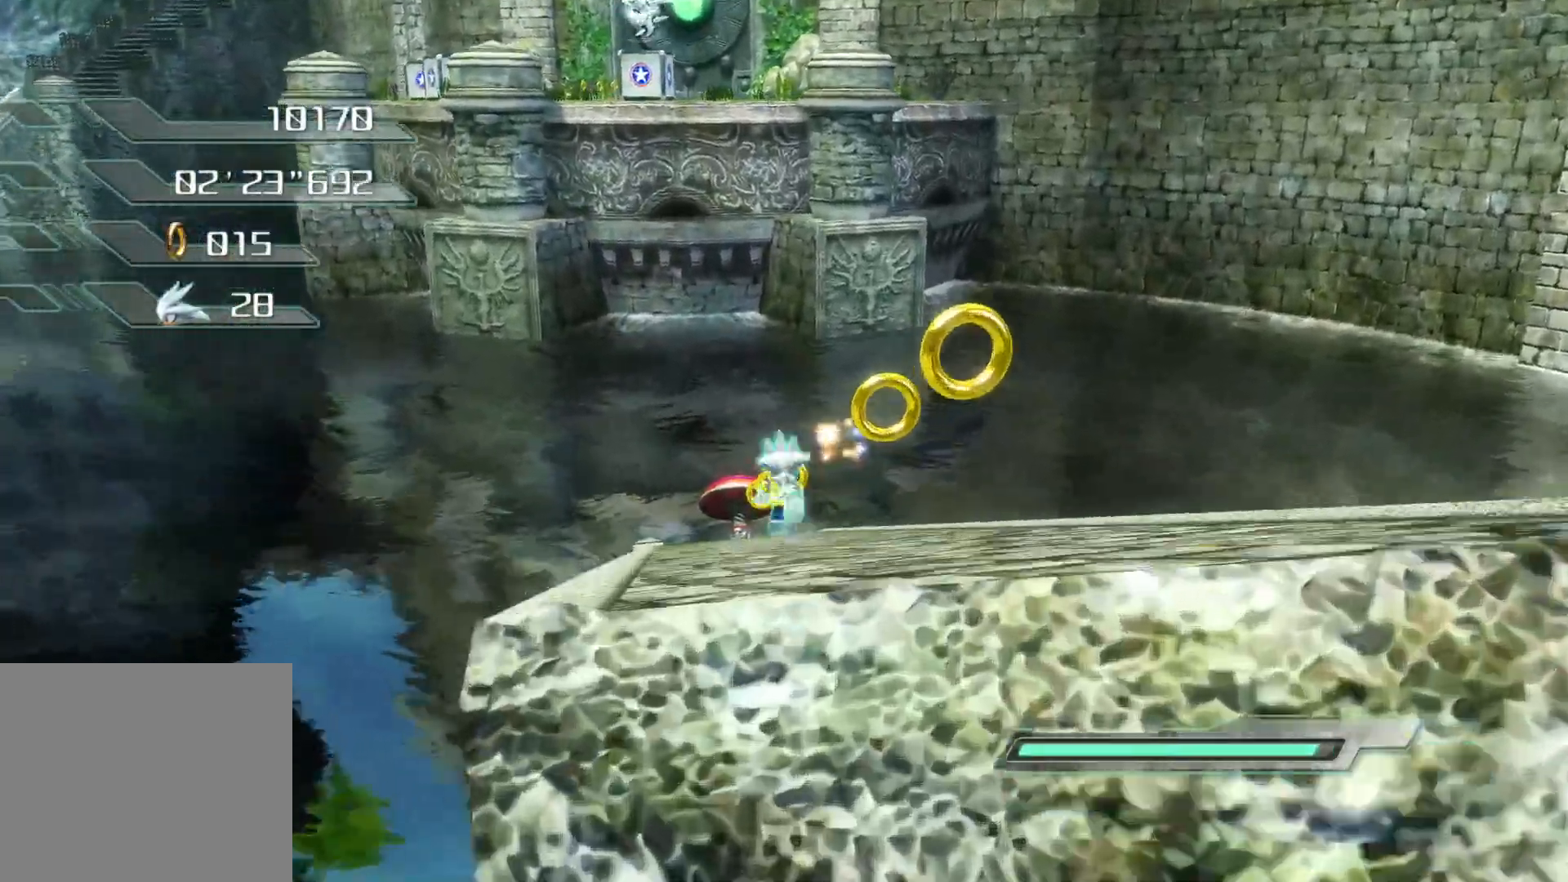
{"buttons": [], "left_stick": "up", "right_stick": "center", "events": []}
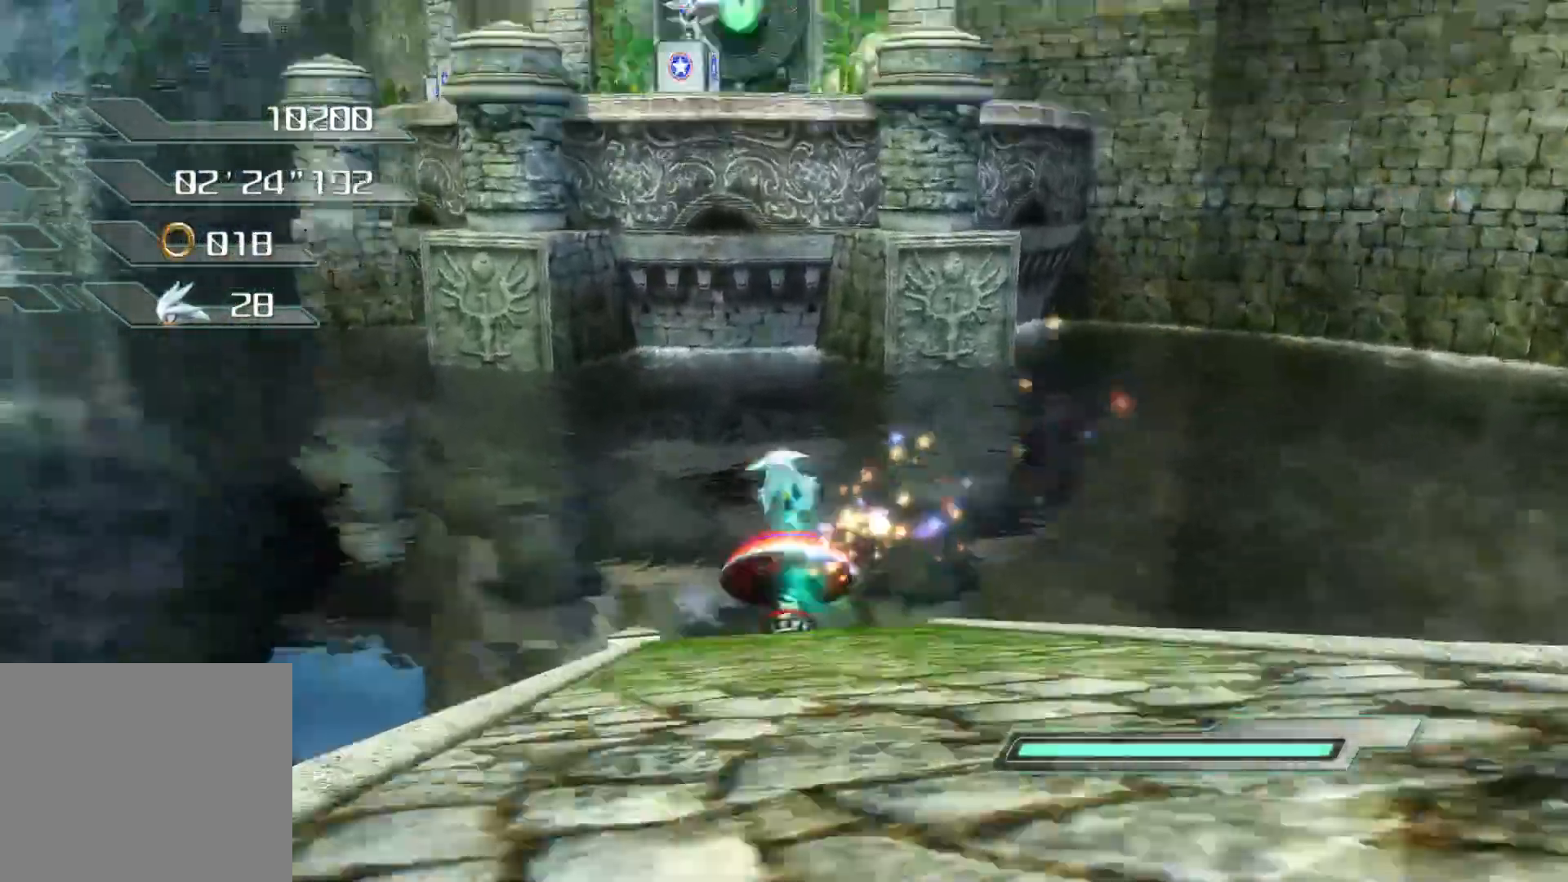
{"buttons": [], "left_stick": "up", "right_stick": "center", "events": []}
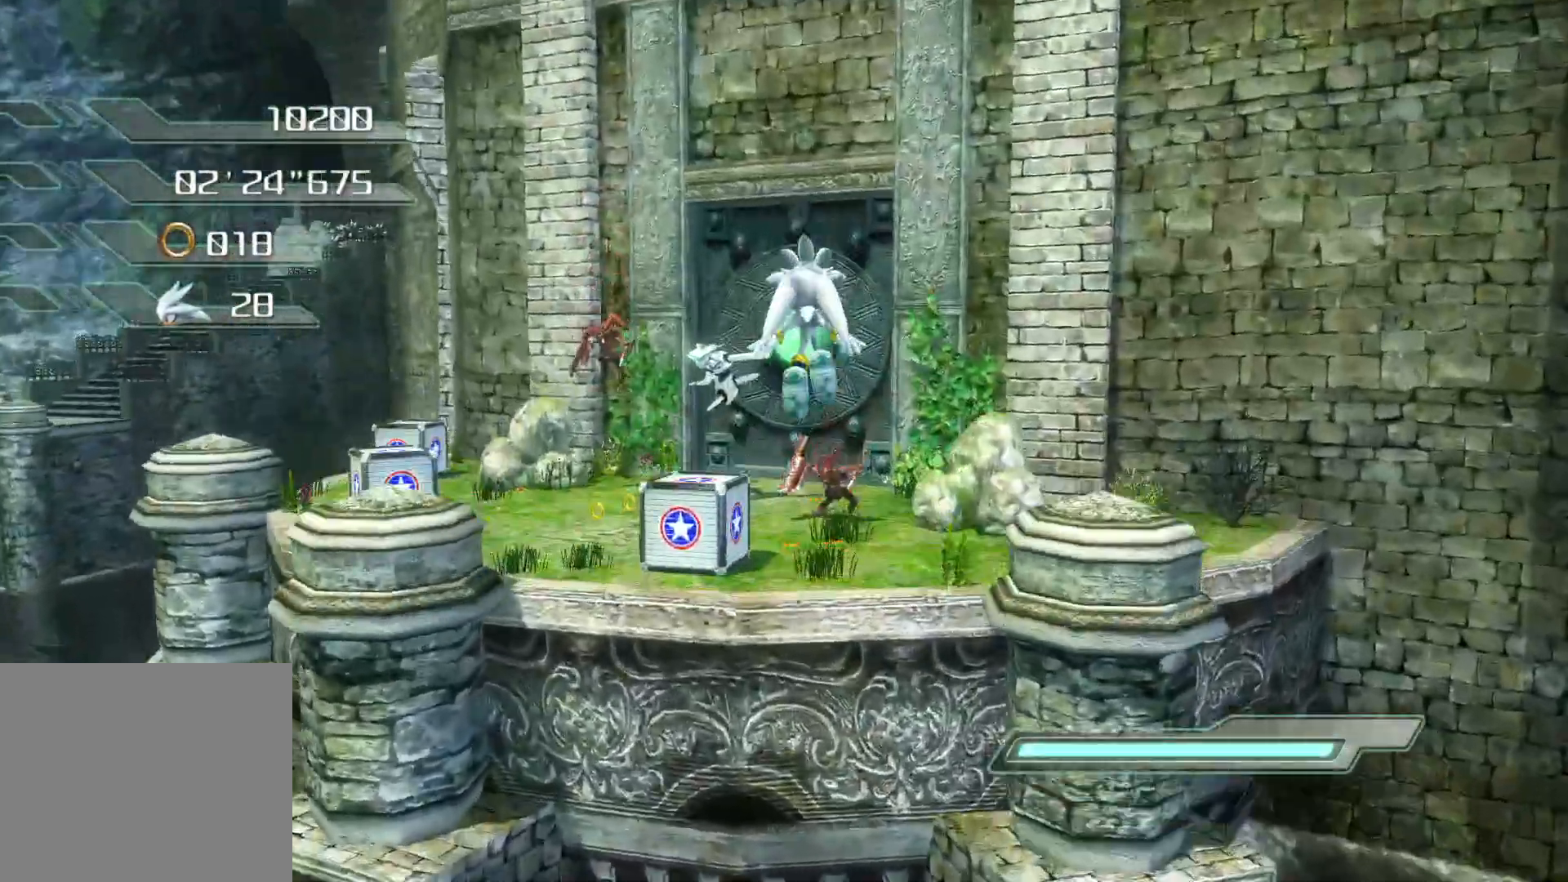
{"buttons": [], "left_stick": "up", "right_stick": "center", "events": []}
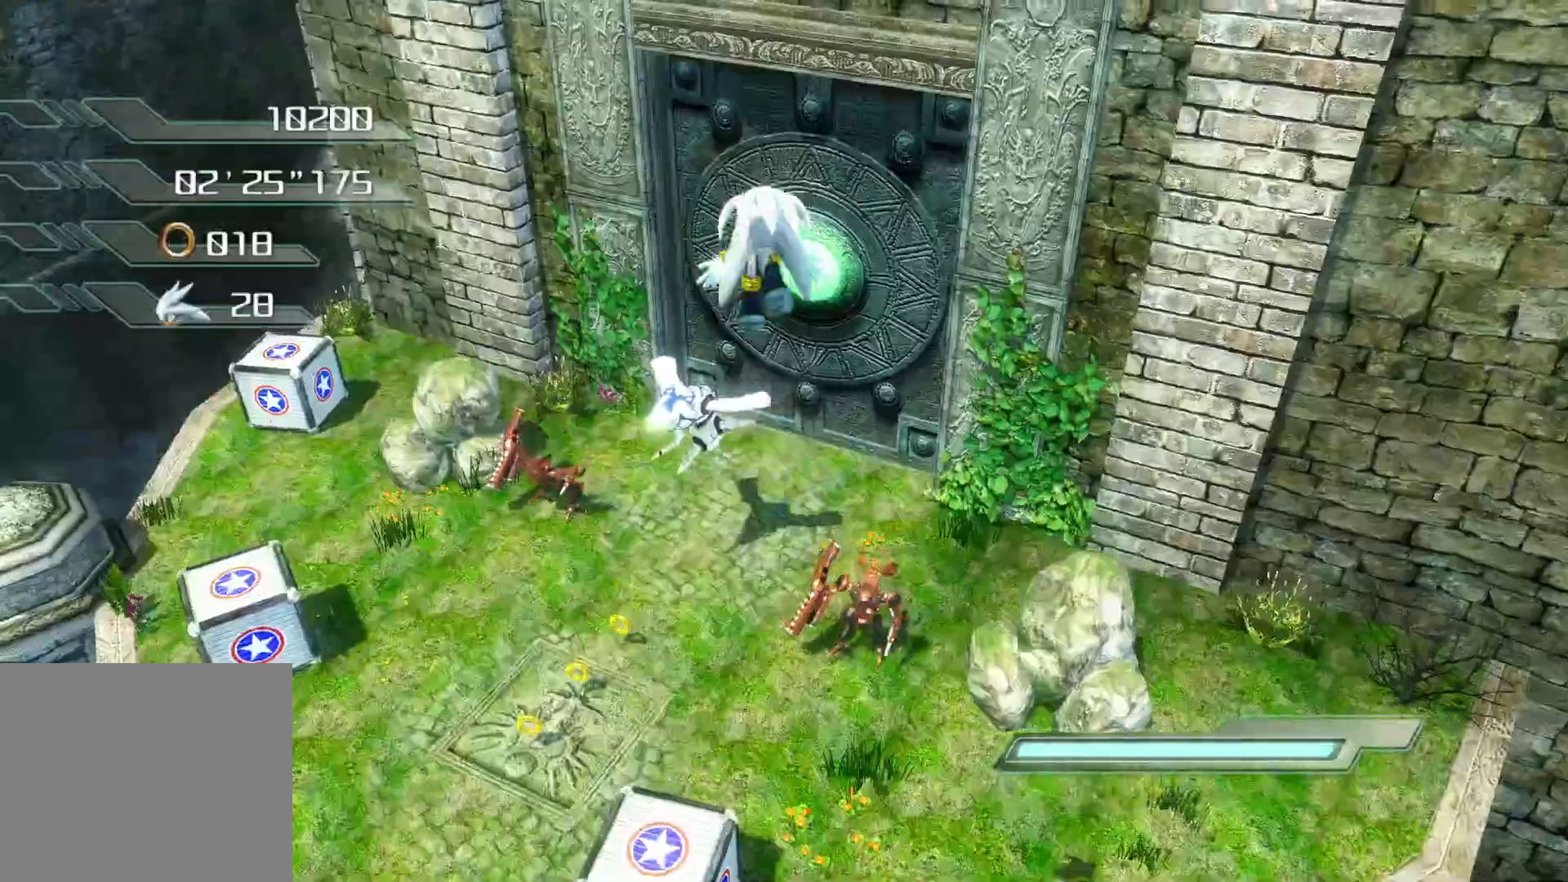
{"buttons": ["SQUARE"], "left_stick": "up-left", "right_stick": "center", "events": [[368, "SQUARE", "down"], [368, "left_stick", "up-left"]]}
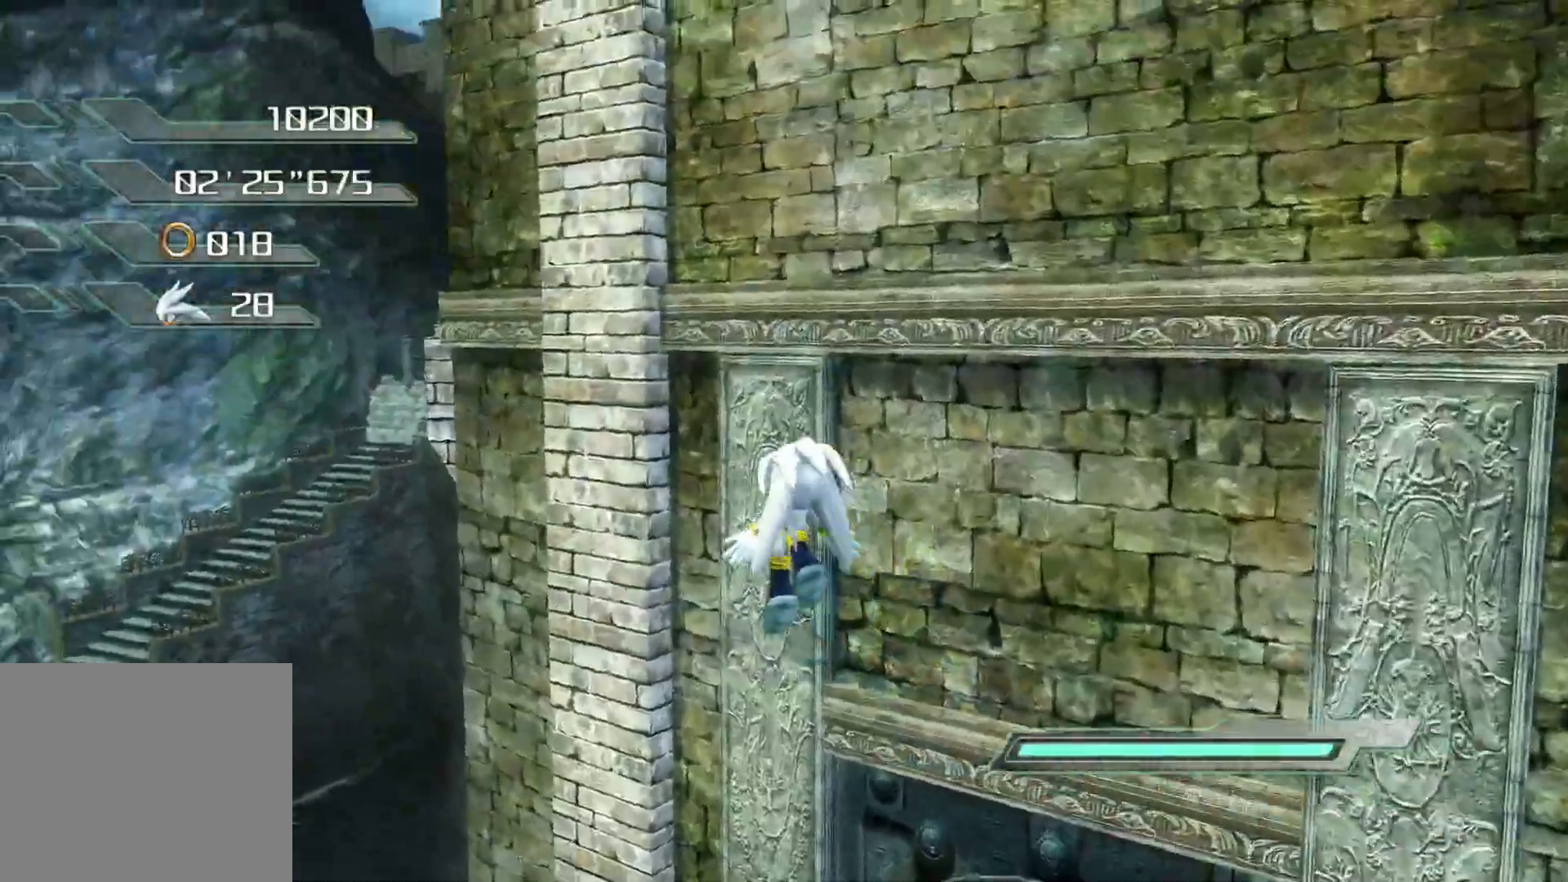
{"buttons": ["SQUARE"], "left_stick": "up-left", "right_stick": "center", "events": [[134, "left_stick", "center"], [184, "left_stick", "up-left"]]}
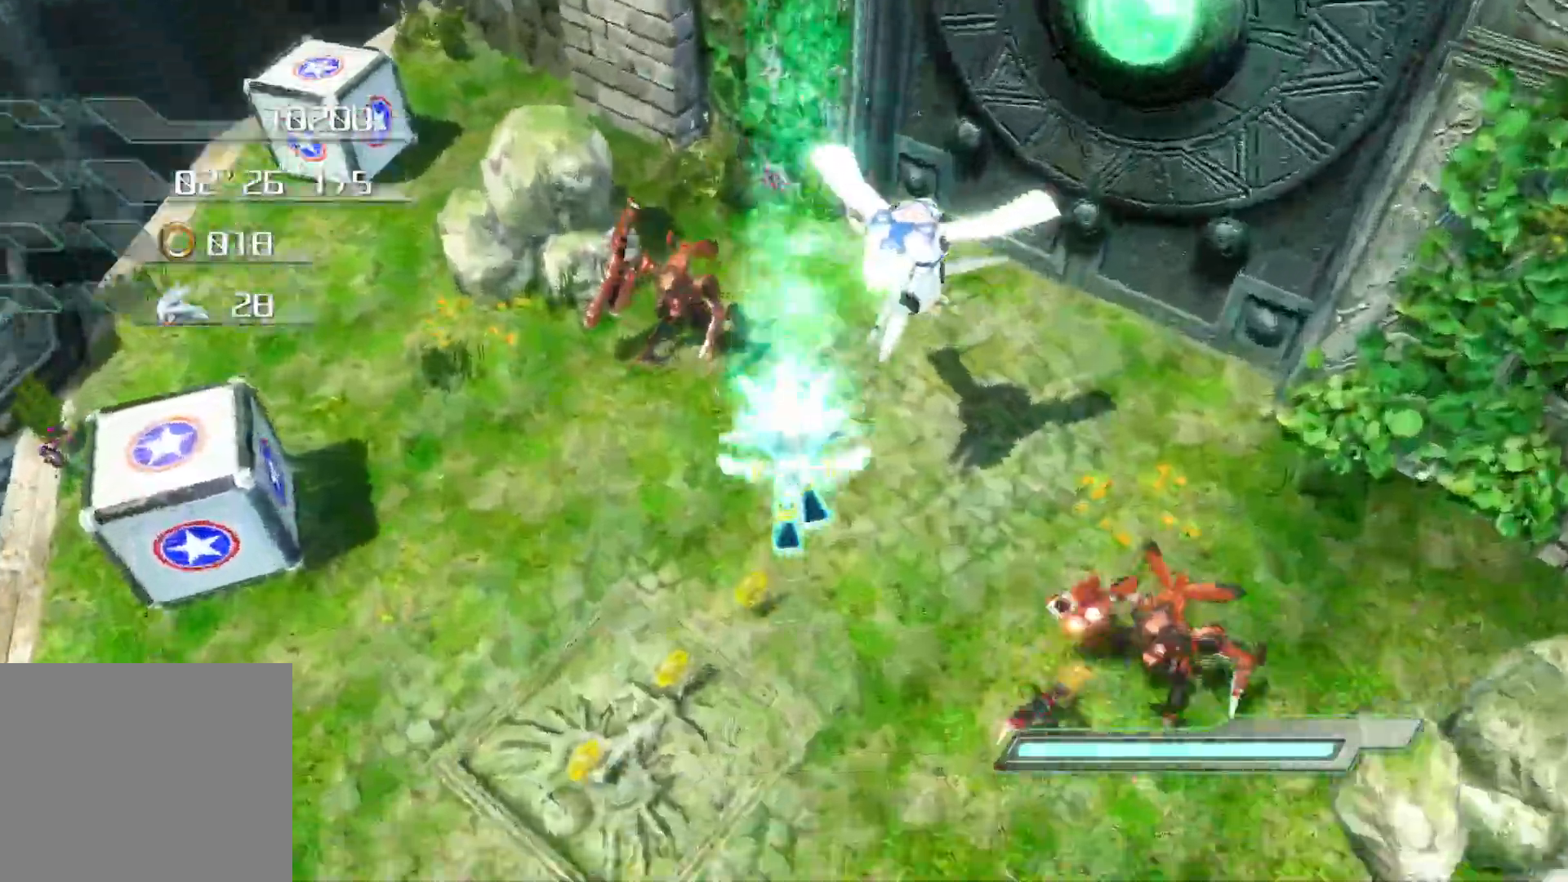
{"buttons": [], "left_stick": "up-left", "right_stick": "center", "events": [[435, "SQUARE", "up"]]}
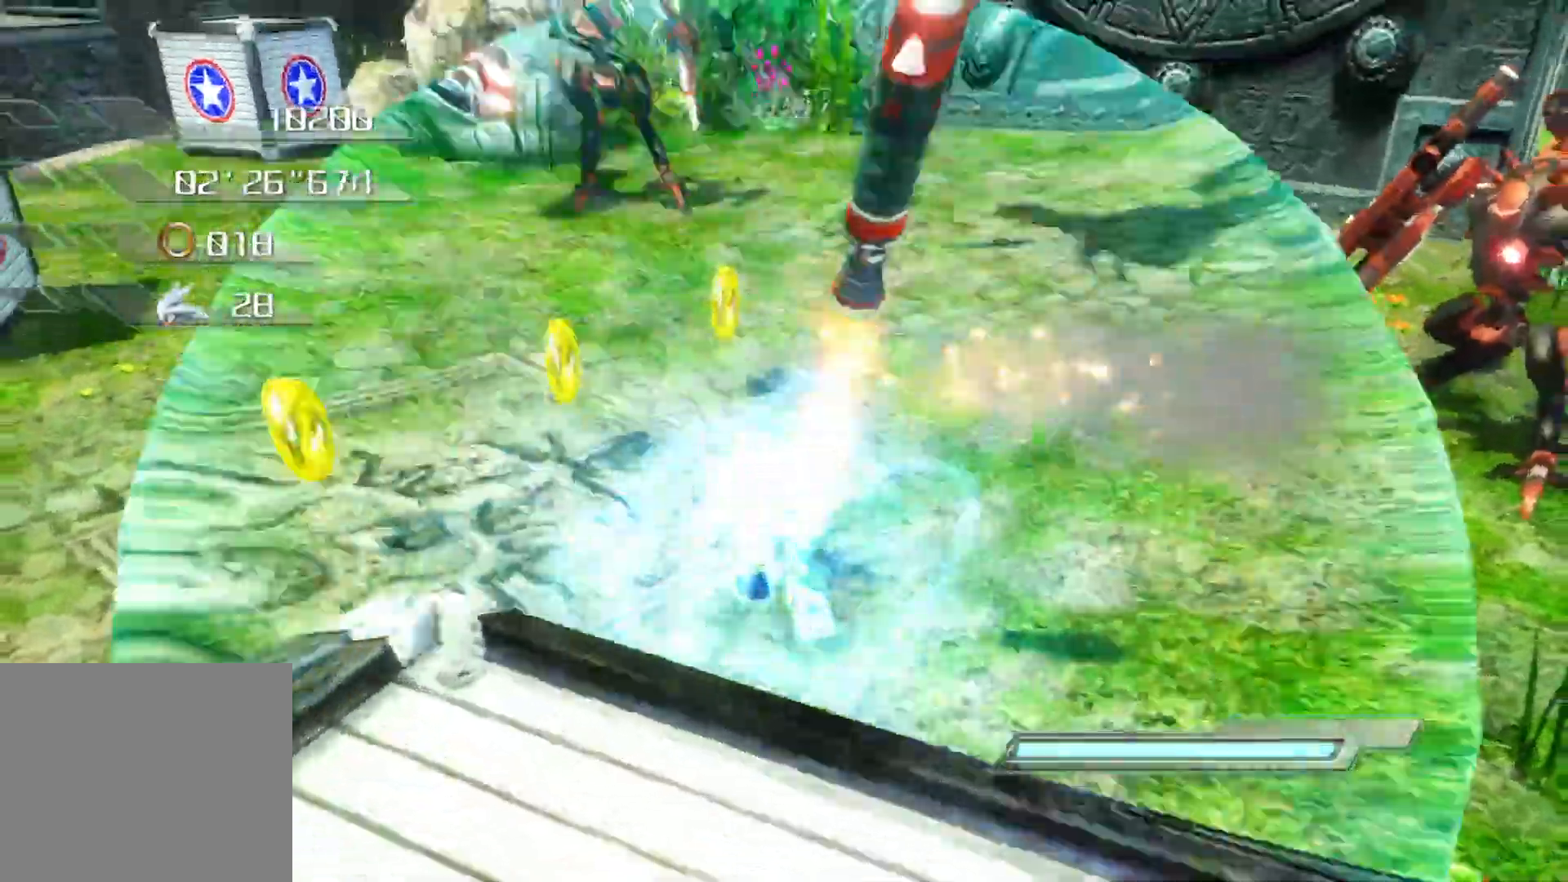
{"buttons": [], "left_stick": "right", "right_stick": "center"}
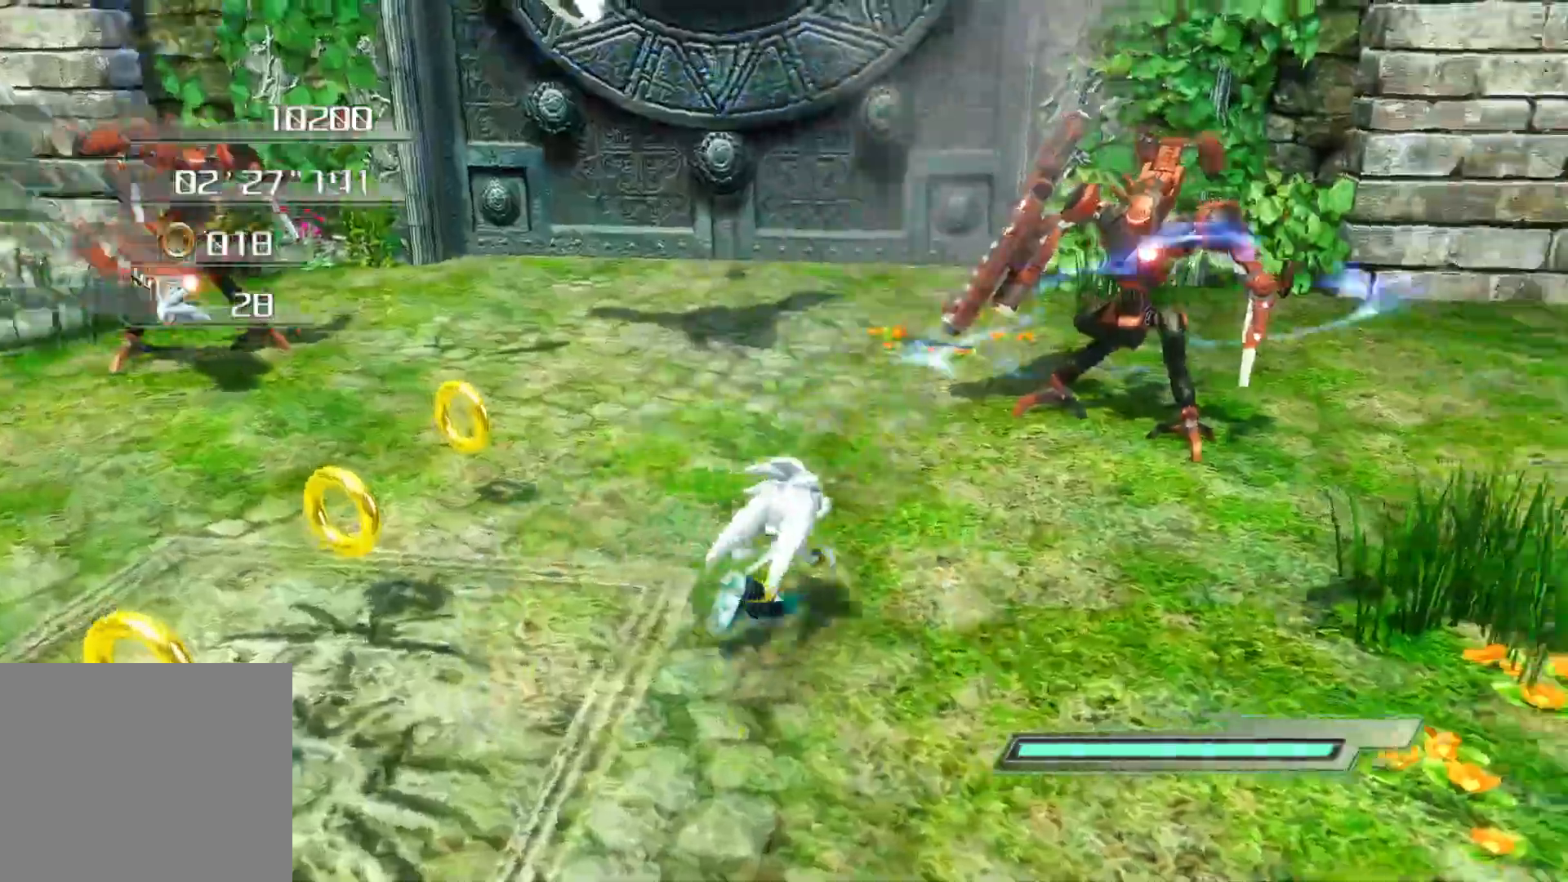
{"buttons": ["CROSS", "R2"], "left_stick": "right", "right_stick": "center", "events": [[33, "R2", "down"], [435, "CROSS", "down"]]}